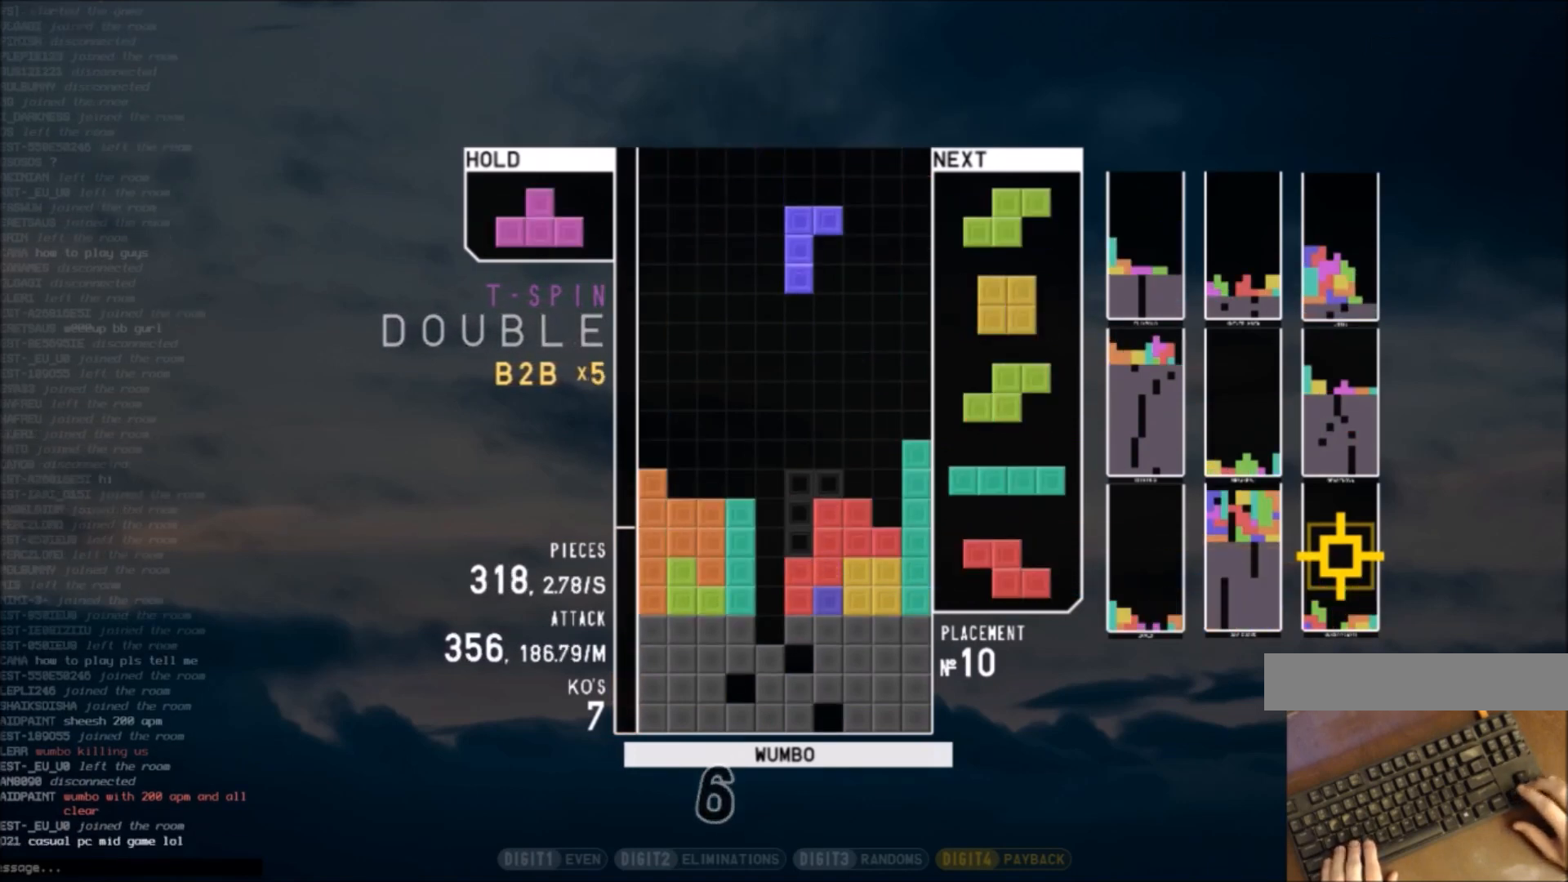
Gameplay with keyboard; each line is a JSON object with the keys held at the frame after it. "events" lists presses ("down") and releases ("up") of "c", "down", "left", "right", "shift", "up", "x" and "z" between this image and that frame as [ms after this image, input, new state], when the widget could be followed in between. No other keys are recorded. Mouse input is not recorded.
{"keys": ["c", "left"], "events": [[34, "x", "up"], [67, "down", "down"], [134, "c", "down"], [134, "right", "down"], [167, "down", "up"], [234, "c", "up"], [267, "right", "up"], [301, "z", "down"], [367, "down", "down"], [401, "down", "up"], [401, "left", "down"], [401, "z", "up"], [468, "c", "down"]]}
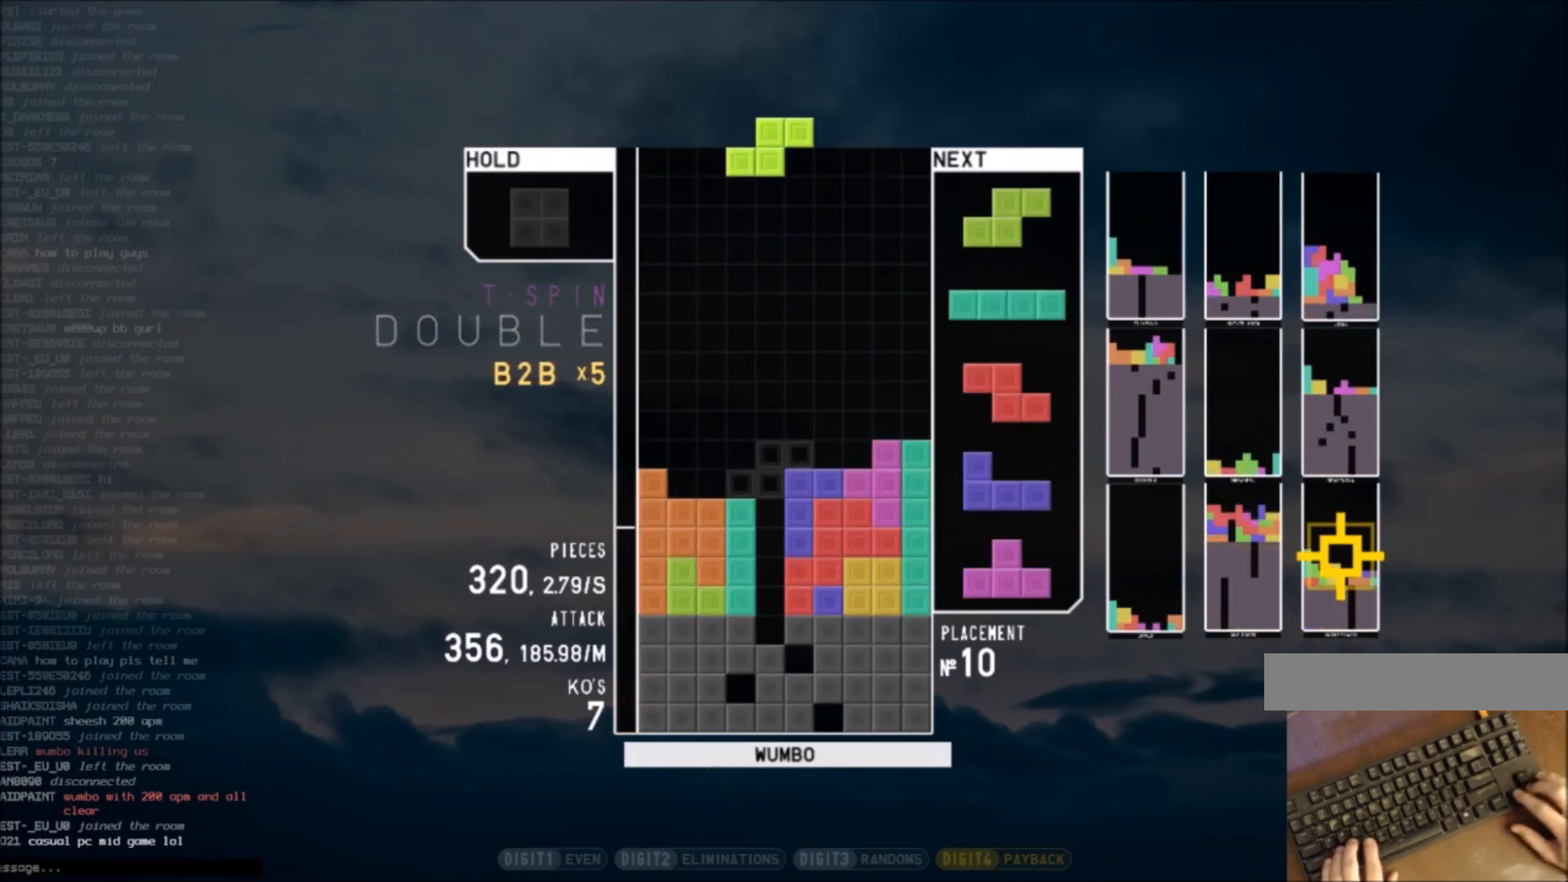
{"keys": ["c", "down", "right"], "events": [[33, "left", "up"], [33, "z", "down"], [100, "c", "up"], [100, "down", "down"], [200, "c", "down"], [200, "down", "up"], [200, "z", "up"], [233, "left", "down"], [334, "c", "up"], [334, "left", "up"], [434, "down", "down"], [434, "left", "down"], [500, "c", "down"], [500, "left", "up"], [500, "right", "down"]]}
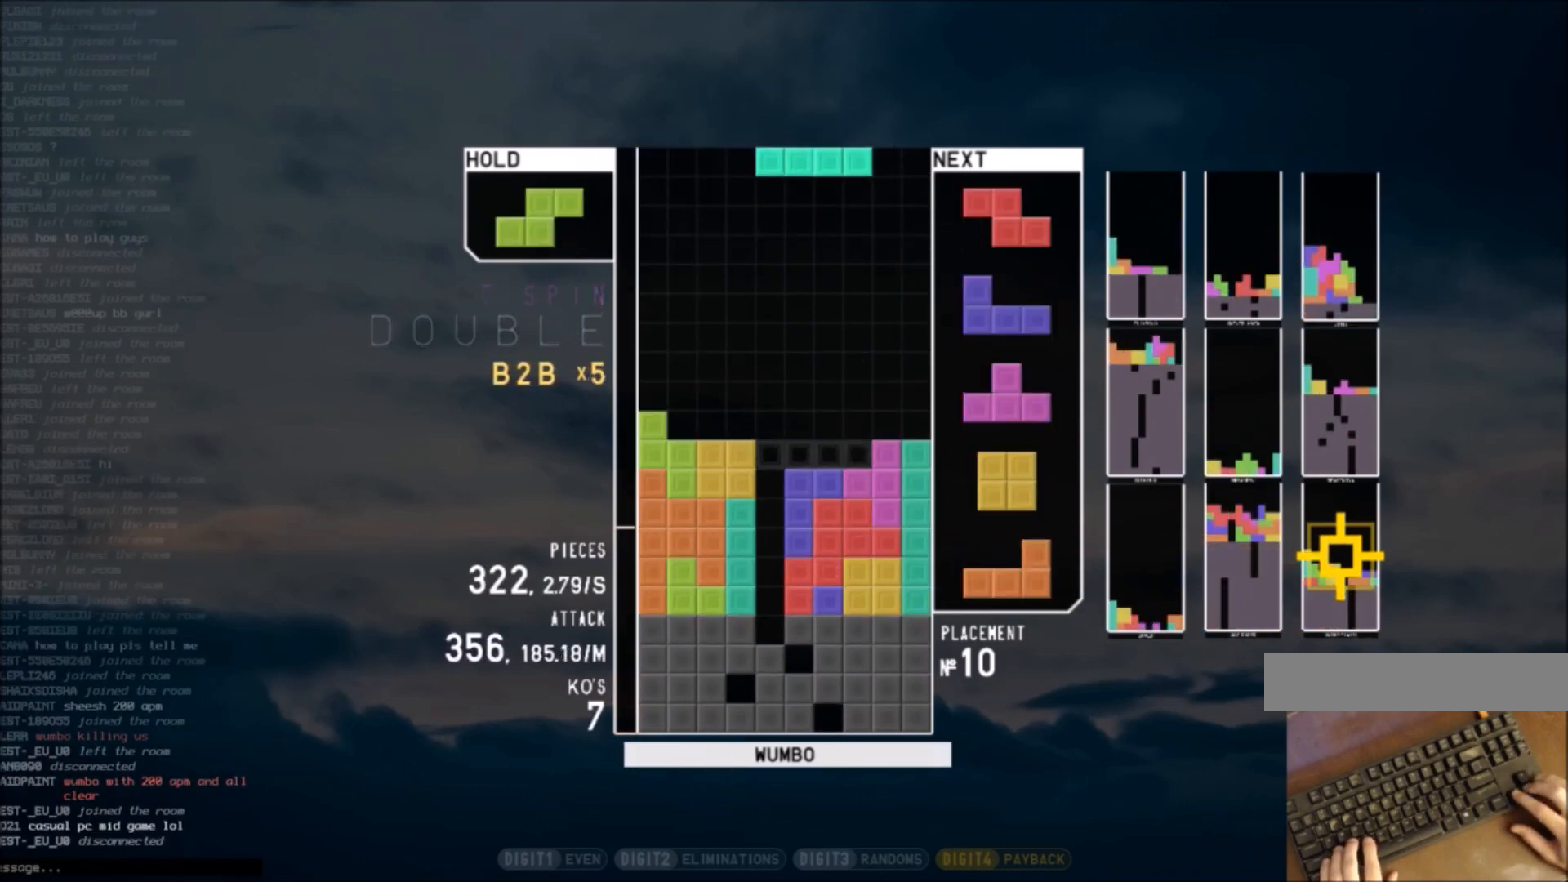
{"keys": ["right", "shift"], "events": [[67, "down", "up"], [100, "right", "up"], [167, "c", "up"], [167, "left", "down"], [201, "down", "down"], [267, "left", "up"], [301, "down", "up"], [301, "x", "down"], [334, "right", "down"], [401, "down", "down"], [401, "x", "up"], [501, "down", "up"], [501, "shift", "down"]]}
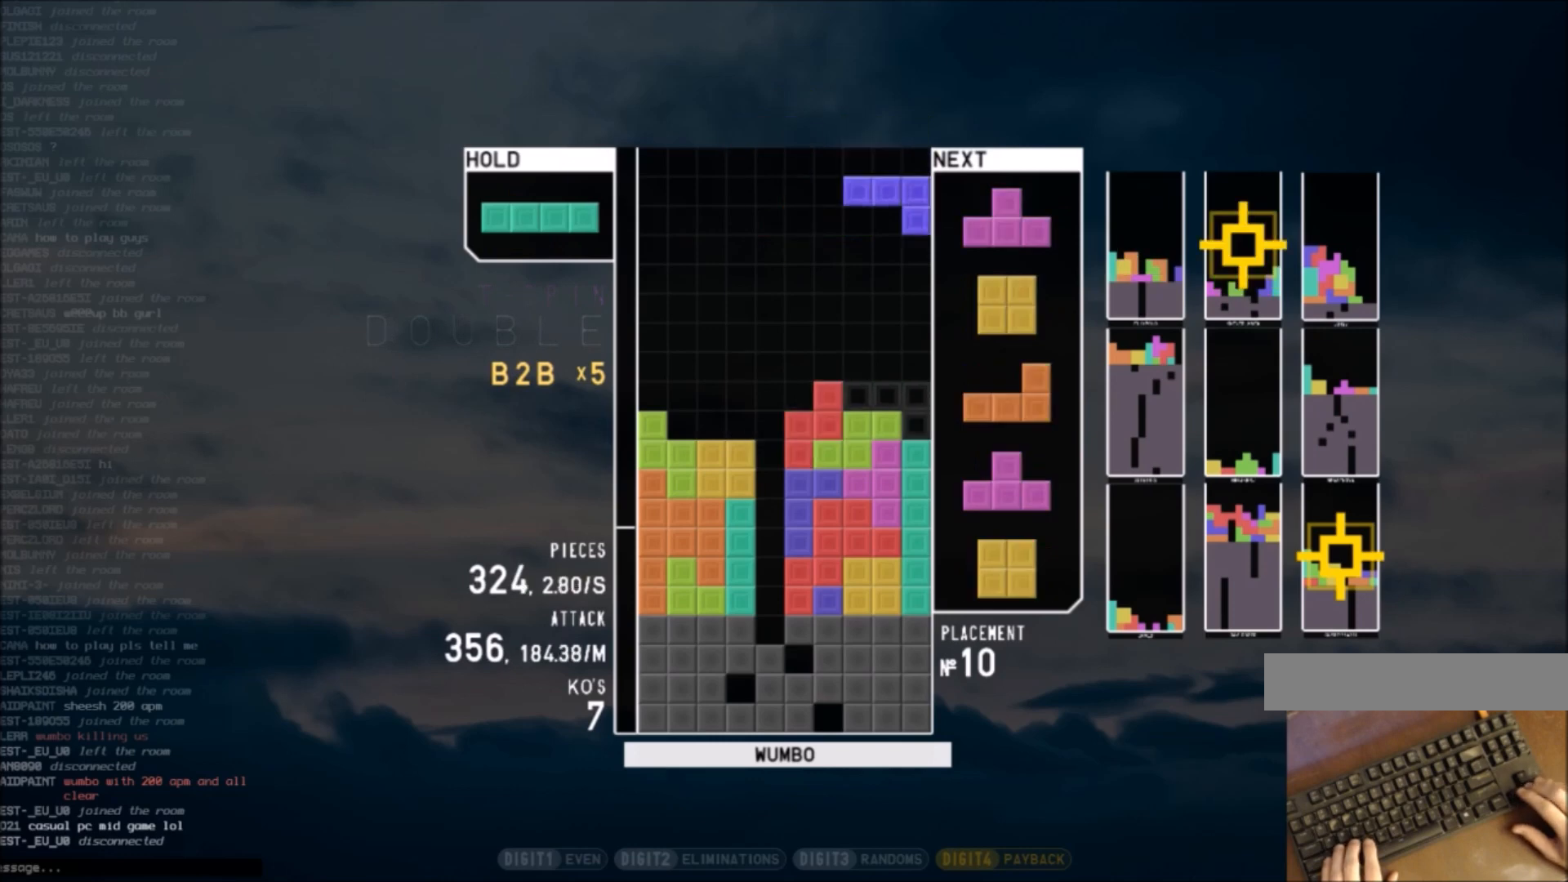
{"keys": ["c", "left"], "events": [[33, "right", "up"], [67, "down", "down"], [67, "shift", "up"], [133, "c", "down"], [167, "down", "up"], [233, "z", "down"], [267, "c", "up"], [367, "down", "down"], [367, "z", "up"], [400, "left", "down"], [467, "c", "down"], [467, "down", "up"]]}
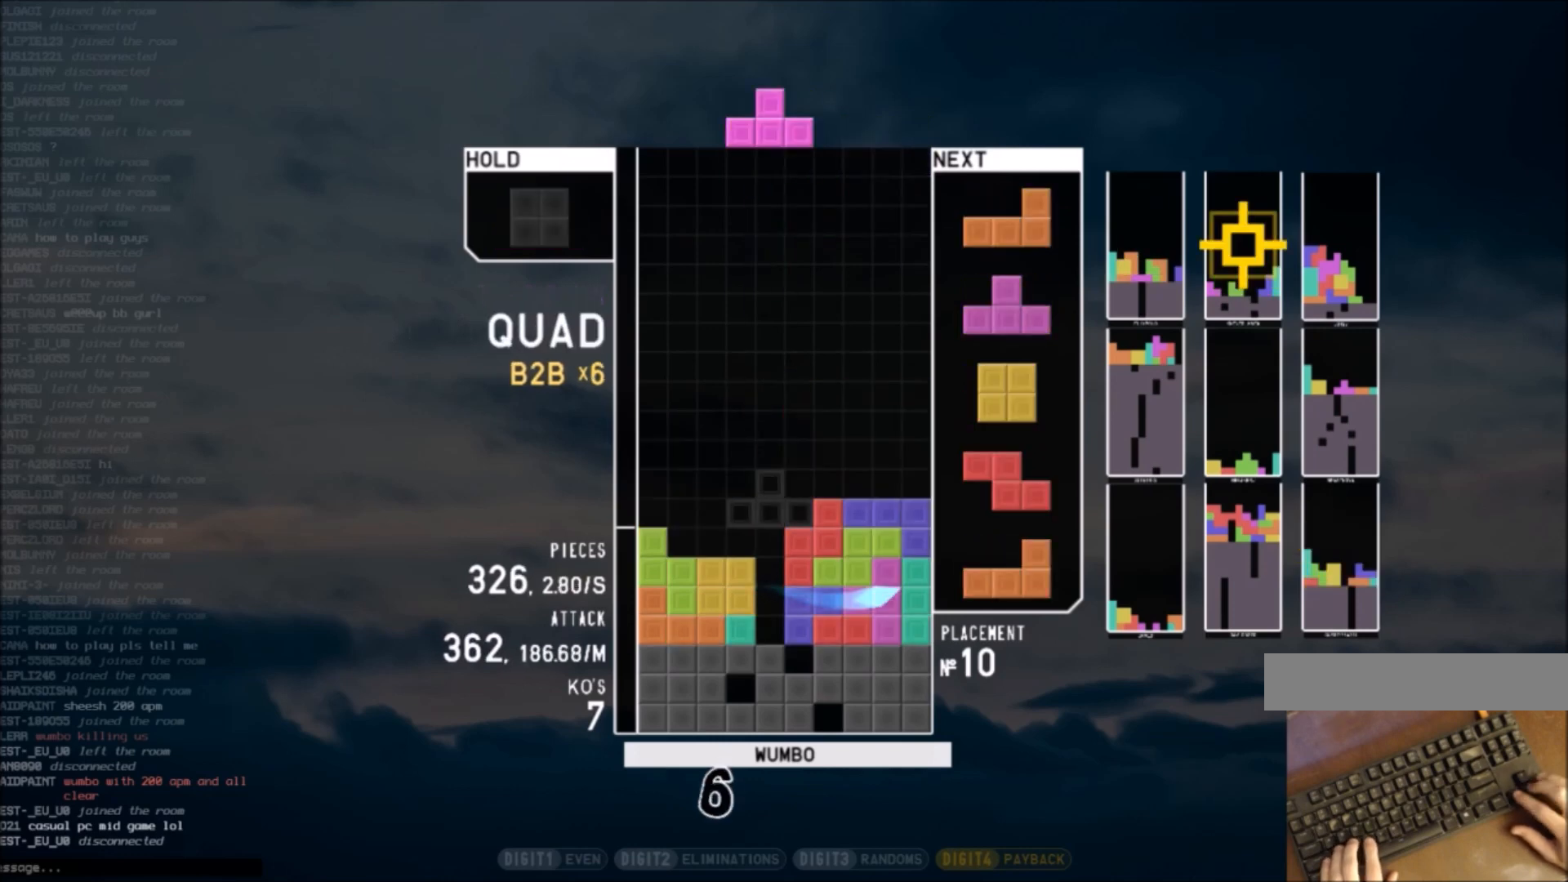
{"keys": ["c", "left", "x"], "events": [[101, "c", "up"], [101, "left", "up"], [101, "right", "down"], [134, "down", "down"], [134, "right", "up"], [201, "left", "down"], [234, "c", "down"], [234, "down", "up"], [334, "c", "up"], [334, "left", "up"], [367, "down", "down"], [434, "c", "down"], [434, "down", "up"], [501, "left", "down"], [501, "x", "down"]]}
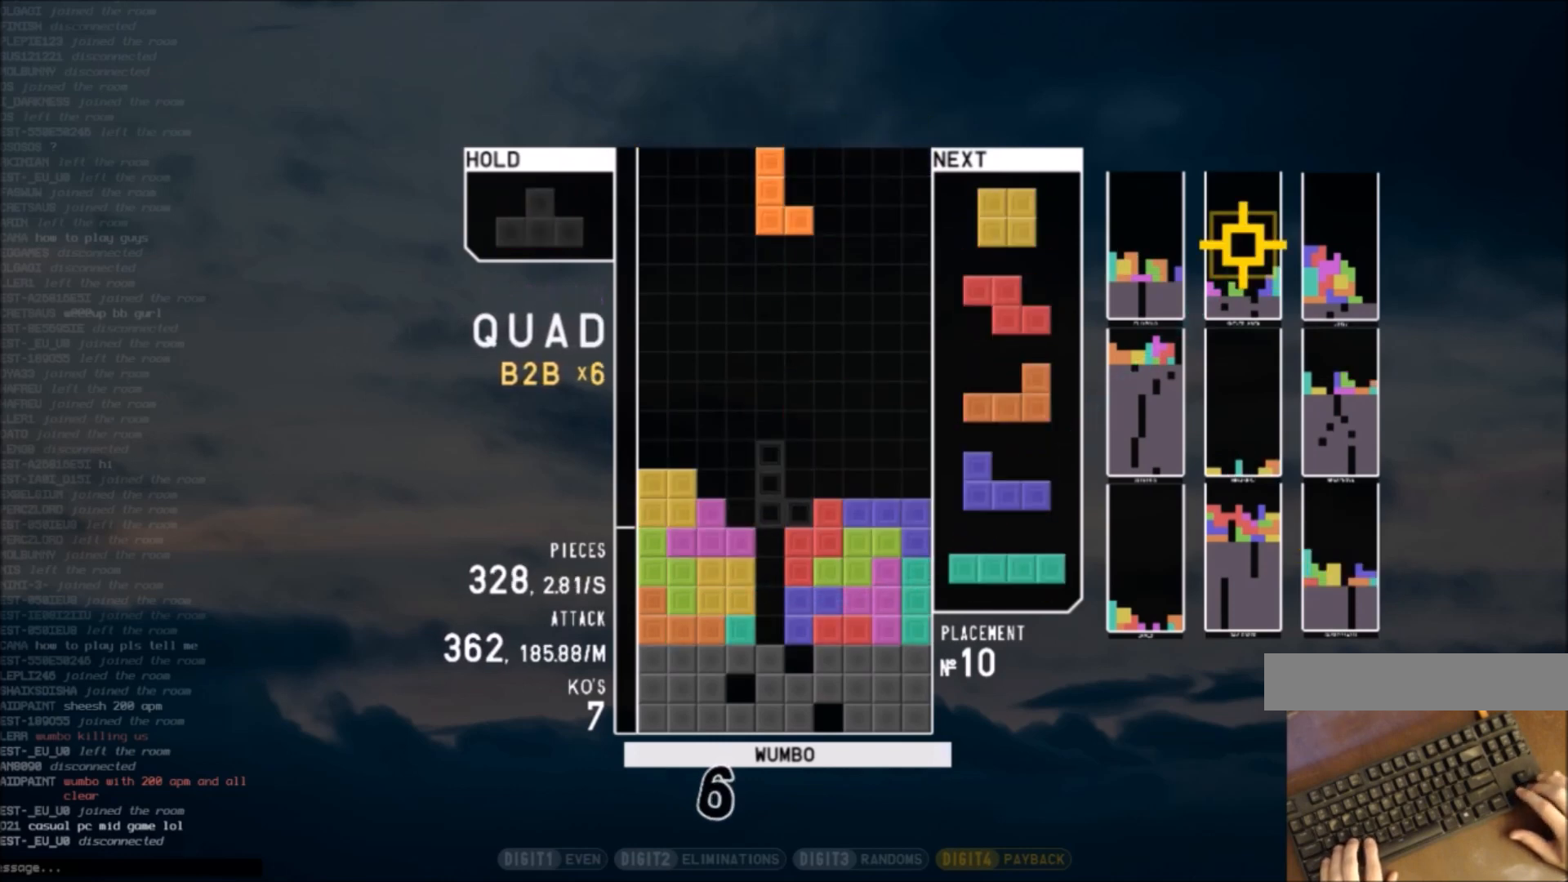
{"keys": ["c"], "events": [[67, "c", "up"], [67, "left", "up"], [167, "left", "down"], [167, "x", "up"], [200, "down", "down"], [300, "down", "up"], [334, "left", "up"], [400, "down", "down"], [434, "c", "down"], [434, "down", "up"]]}
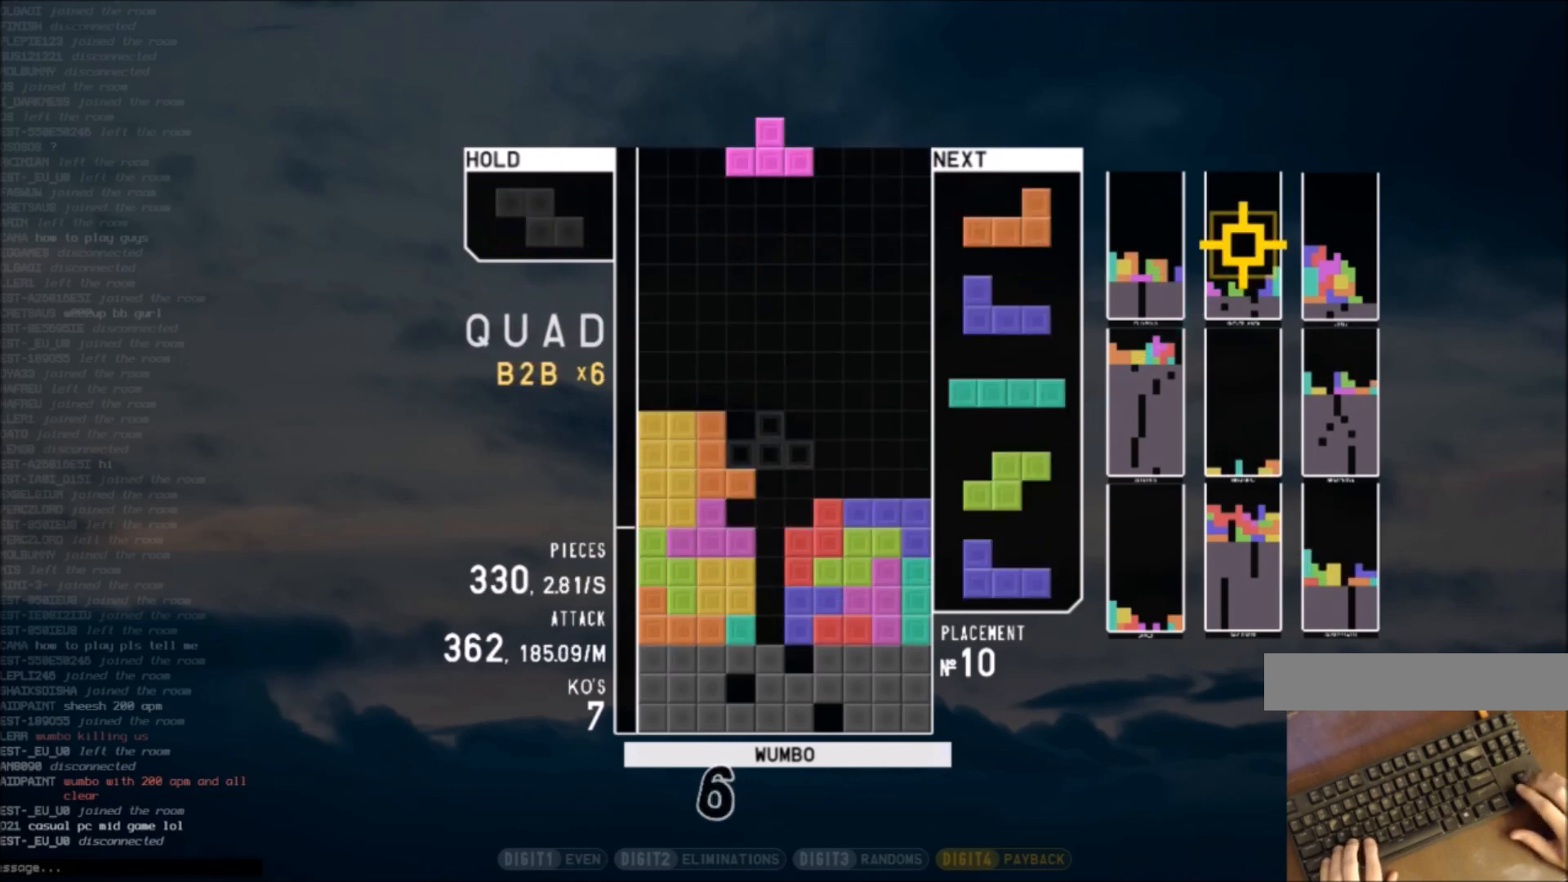
{"keys": ["right"], "events": [[34, "up", "down"], [34, "x", "down"], [67, "c", "up"], [67, "x", "up"], [167, "up", "up"], [167, "x", "down"], [267, "down", "down"], [301, "down", "up"], [367, "right", "down"], [367, "x", "up"], [468, "right", "up"], [501, "right", "down"]]}
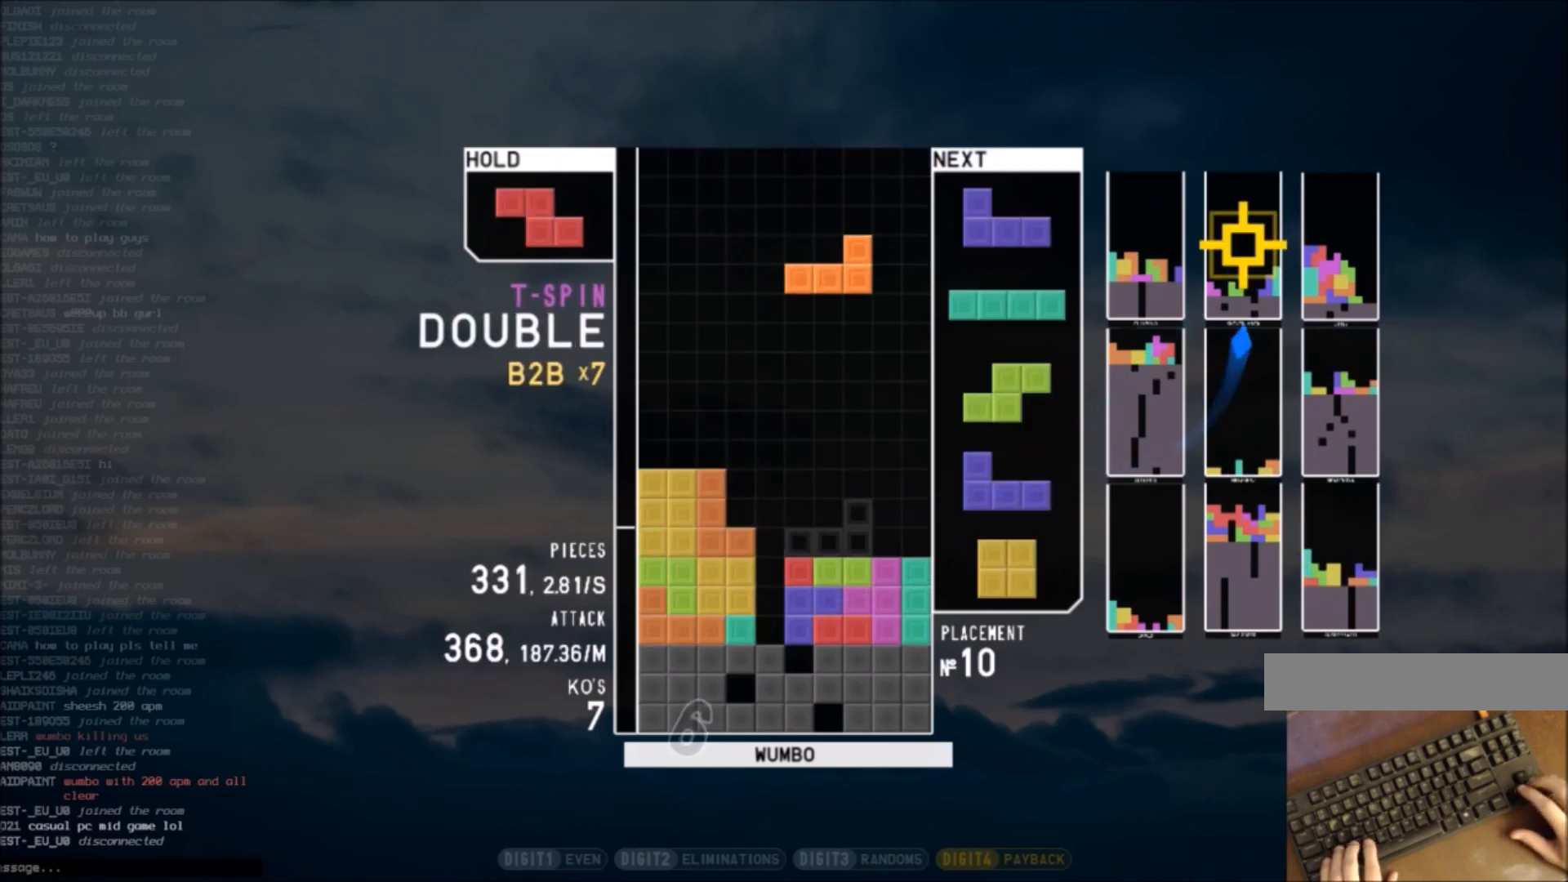
{"keys": ["down", "z"], "events": [[33, "down", "down"], [133, "down", "up"], [200, "z", "down"], [233, "right", "up"], [267, "z", "up"], [334, "down", "down"], [434, "down", "up"], [434, "z", "down"], [467, "down", "down"]]}
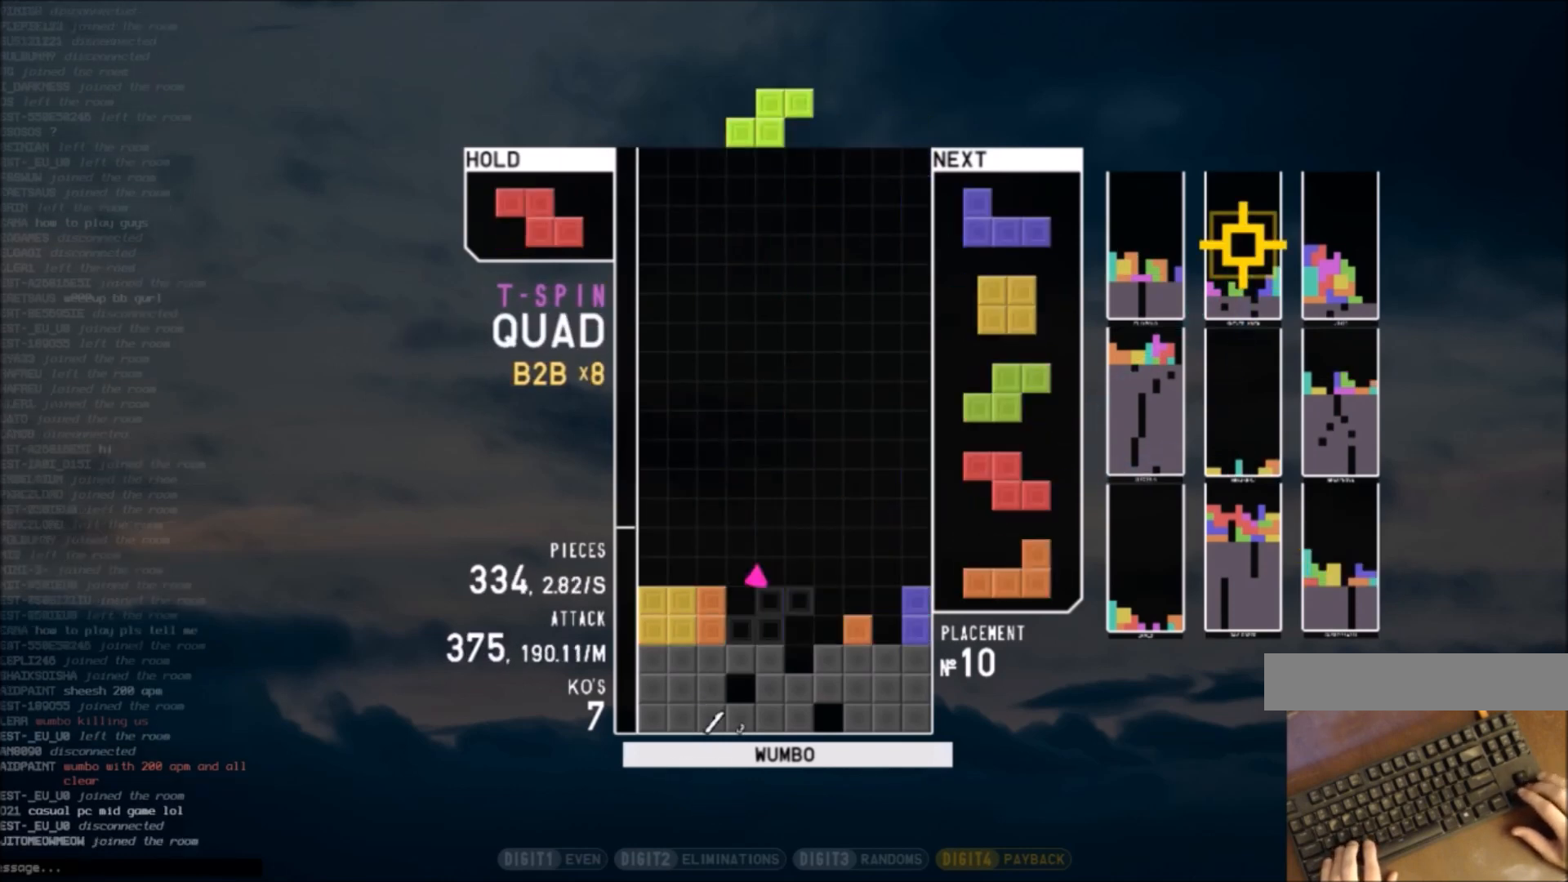
{"keys": ["right", "x"], "events": [[34, "z", "up"], [67, "right", "down"], [101, "down", "up"], [201, "right", "up"], [234, "z", "down"], [334, "down", "down"], [401, "z", "up"], [434, "down", "up"], [501, "right", "down"], [501, "x", "down"]]}
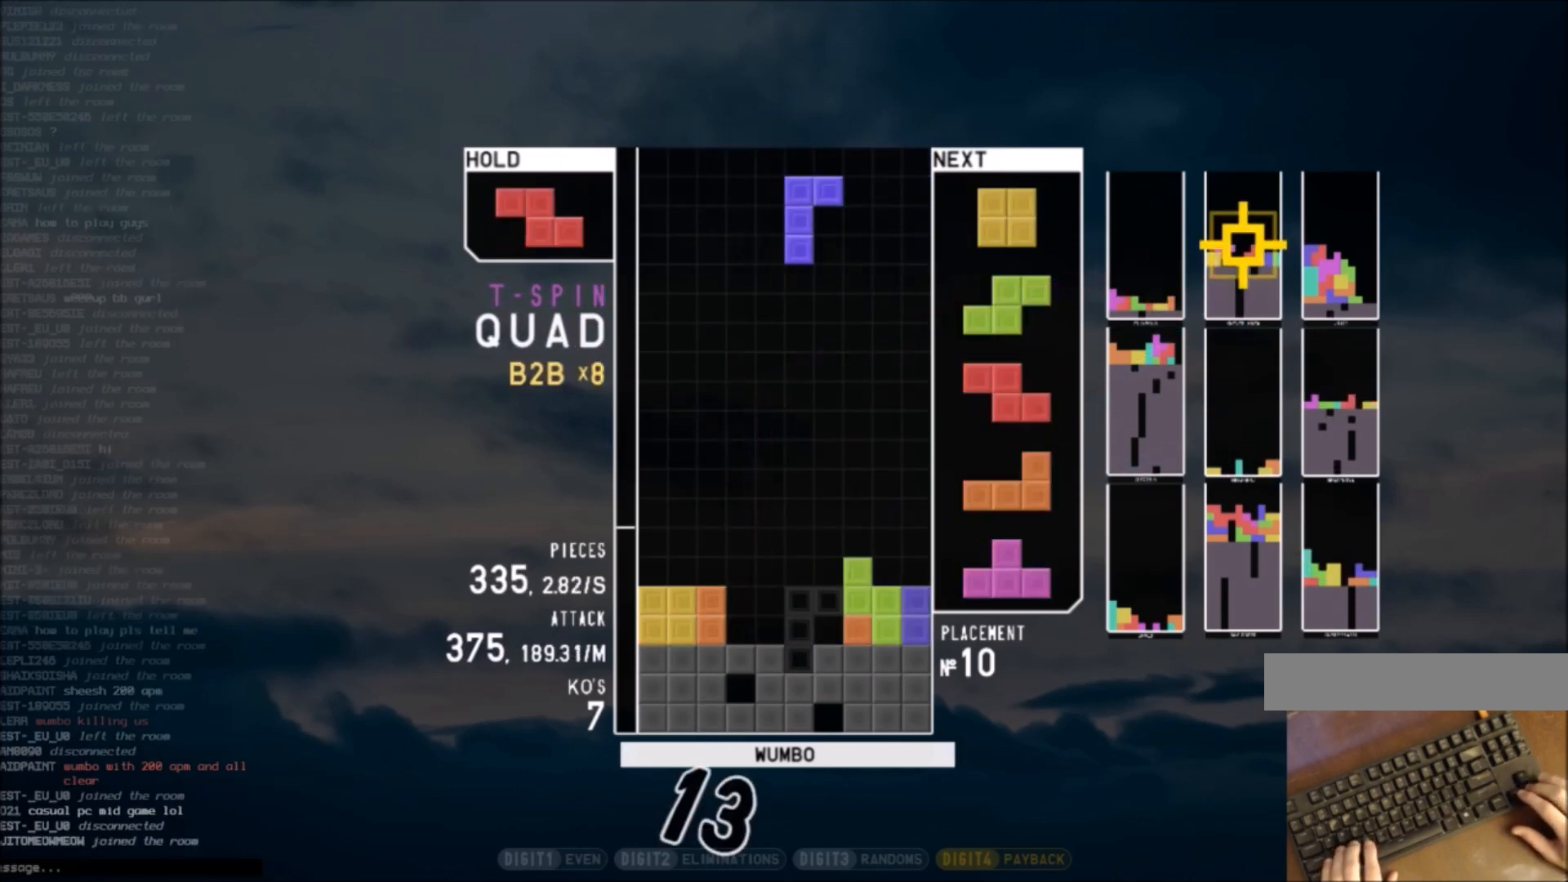
{"keys": ["down"], "events": [[33, "right", "up"], [133, "x", "up"], [167, "right", "down"], [233, "down", "down"], [300, "down", "up"], [367, "right", "up"], [467, "down", "down"]]}
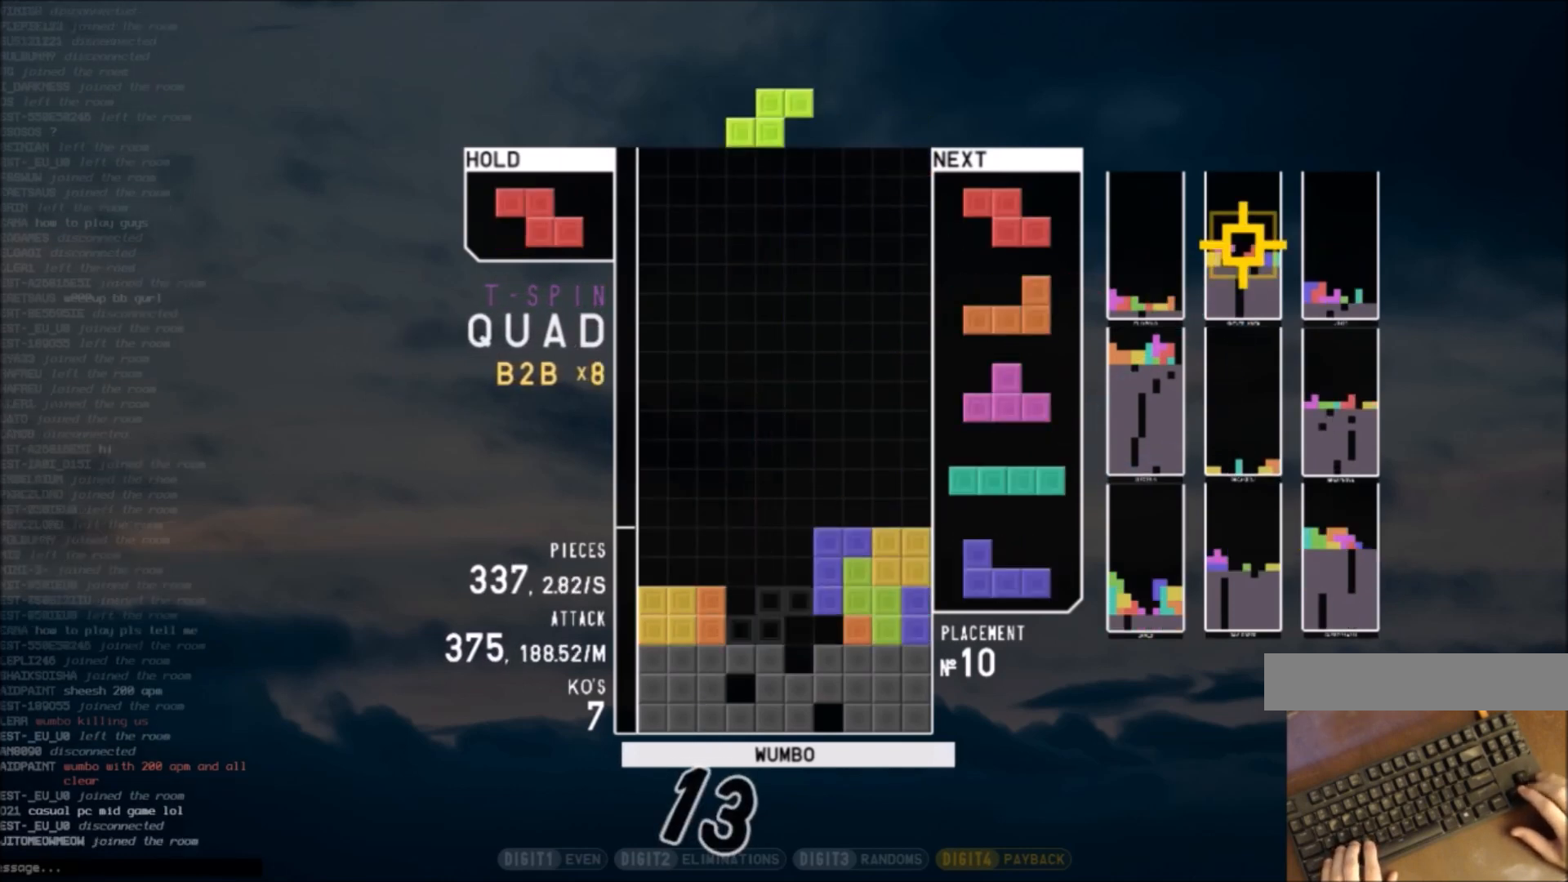
{"keys": ["down"], "events": [[34, "down", "up"], [34, "left", "down"], [234, "left", "up"], [468, "down", "down"]]}
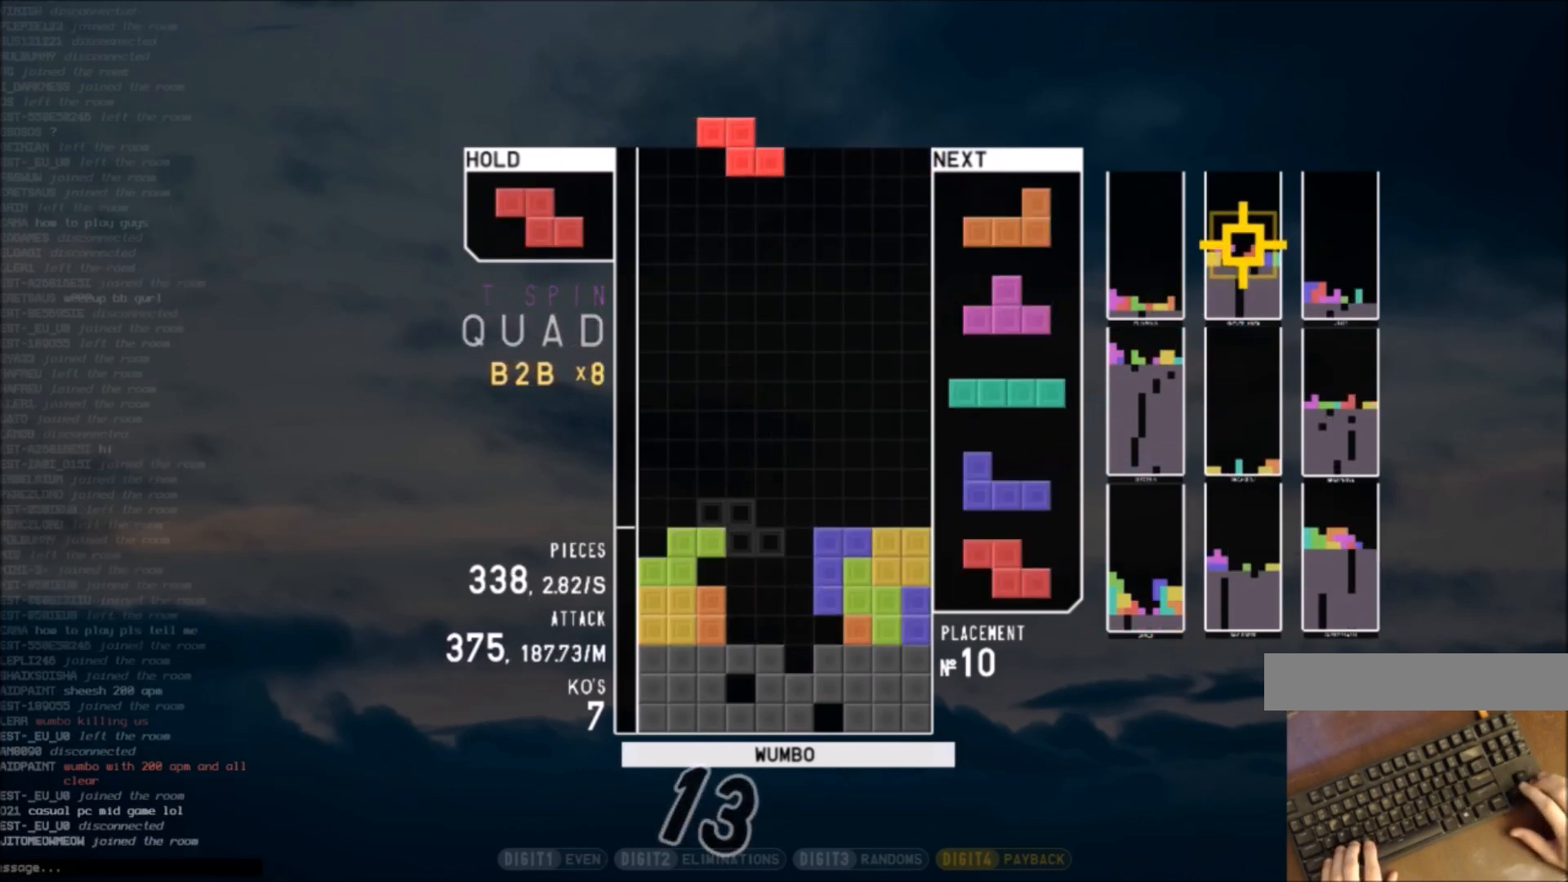
{"keys": ["down"], "events": [[33, "down", "up"], [33, "left", "down"], [100, "z", "down"], [167, "left", "up"], [200, "down", "down"], [200, "z", "up"], [300, "down", "up"], [300, "right", "down"], [400, "right", "up"], [434, "down", "down"]]}
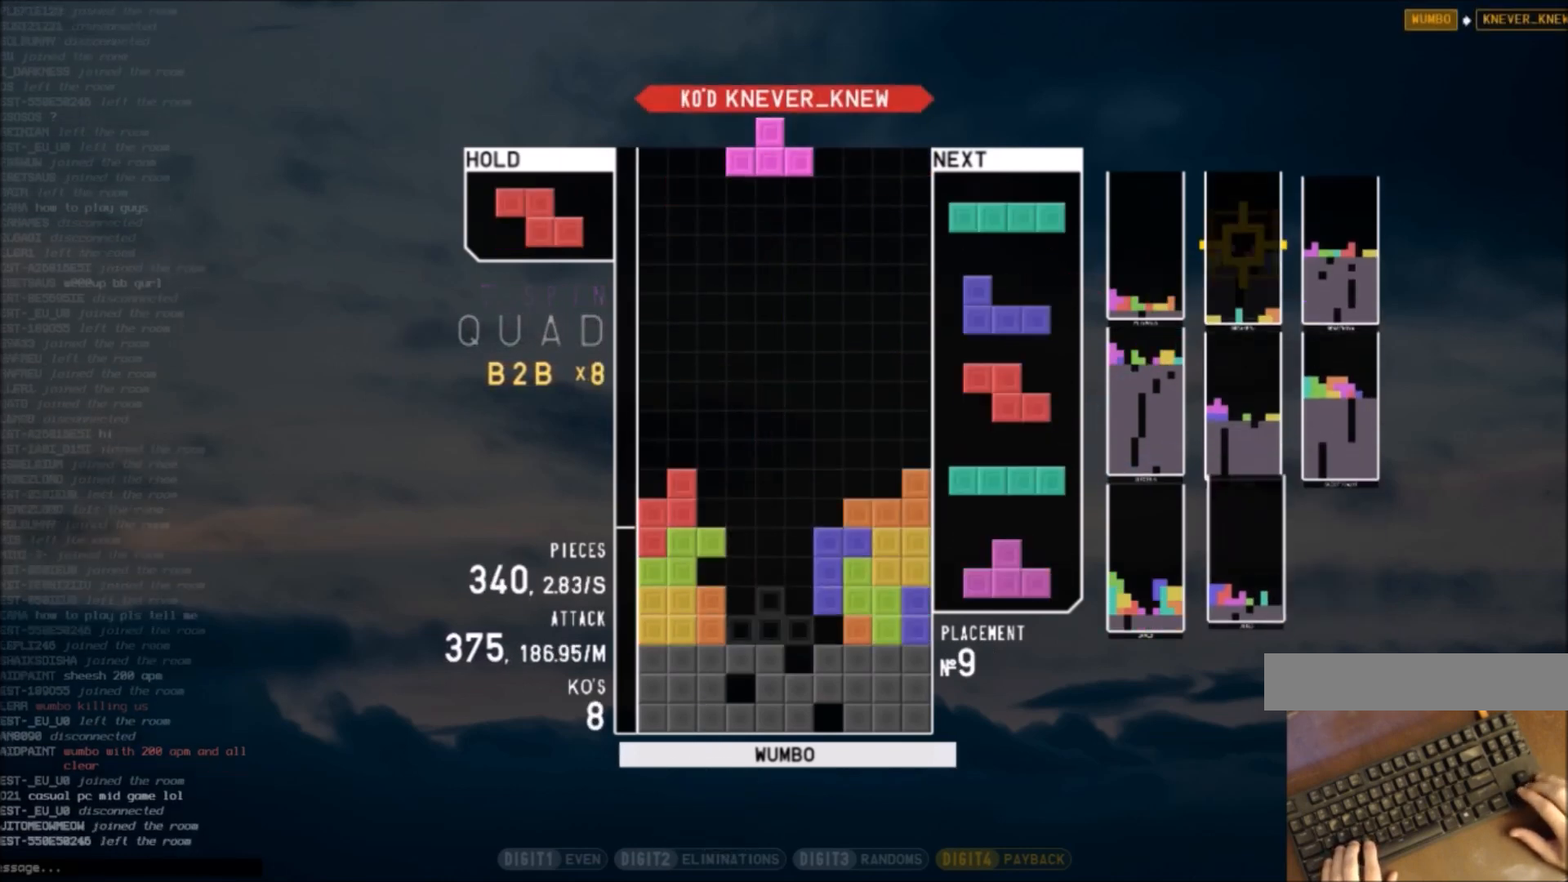
{"keys": ["left"], "events": [[34, "down", "up"], [67, "z", "down"], [134, "right", "down"], [134, "up", "down"], [167, "z", "up"], [234, "right", "up"], [267, "up", "up"], [267, "z", "down"], [401, "down", "down"], [401, "z", "up"], [468, "left", "down"], [501, "down", "up"]]}
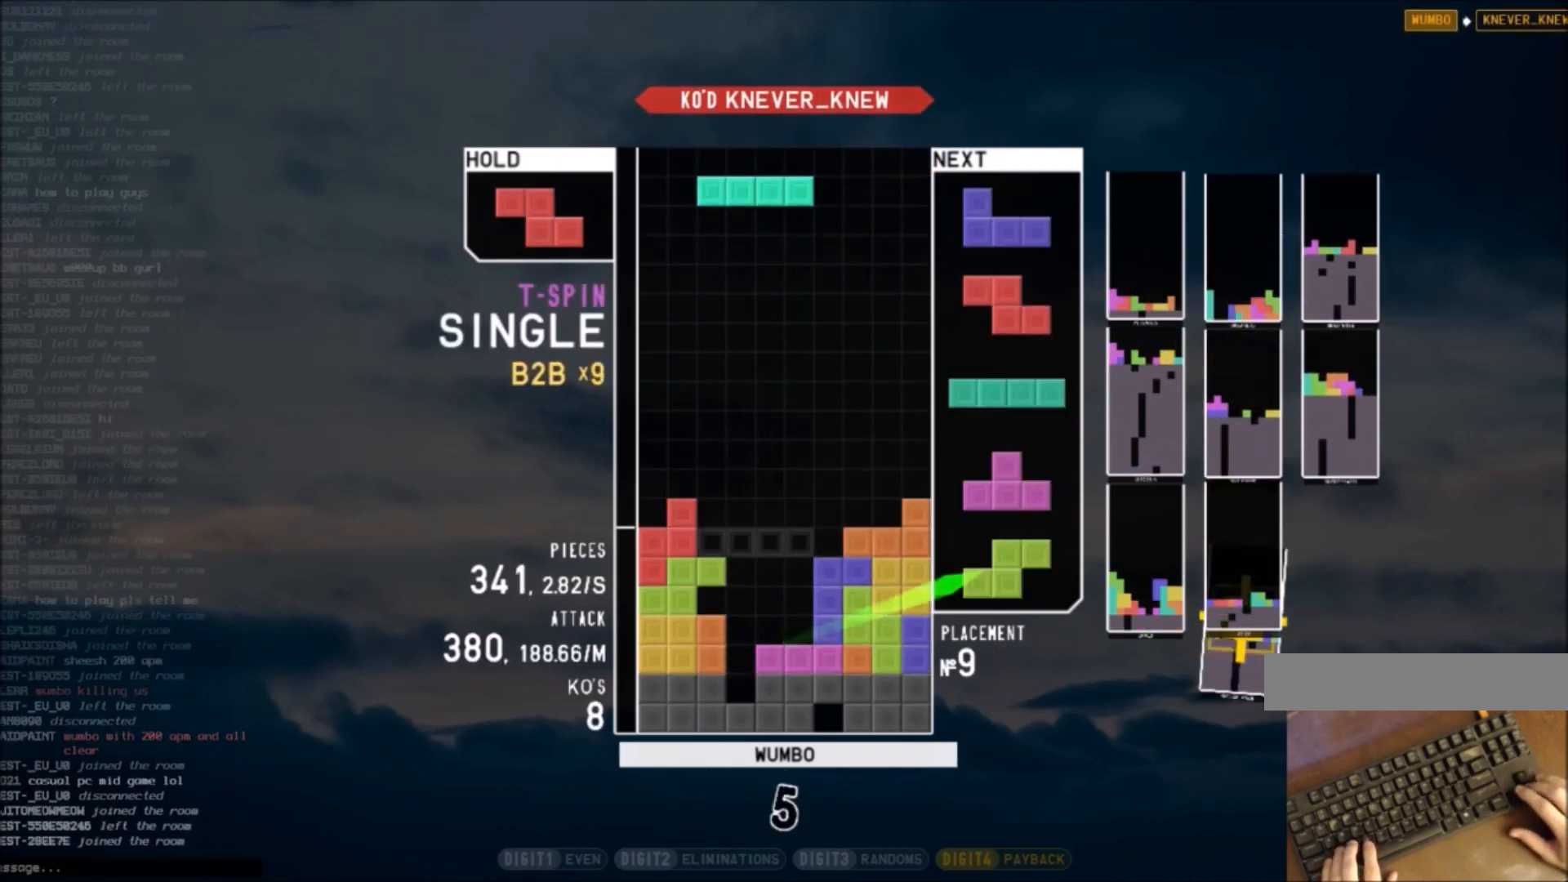
{"keys": ["right"], "events": [[100, "z", "down"], [133, "down", "down"], [133, "left", "up"], [200, "z", "up"], [233, "down", "up"], [267, "right", "down"], [267, "z", "down"], [334, "down", "down"], [367, "z", "up"], [434, "down", "up"]]}
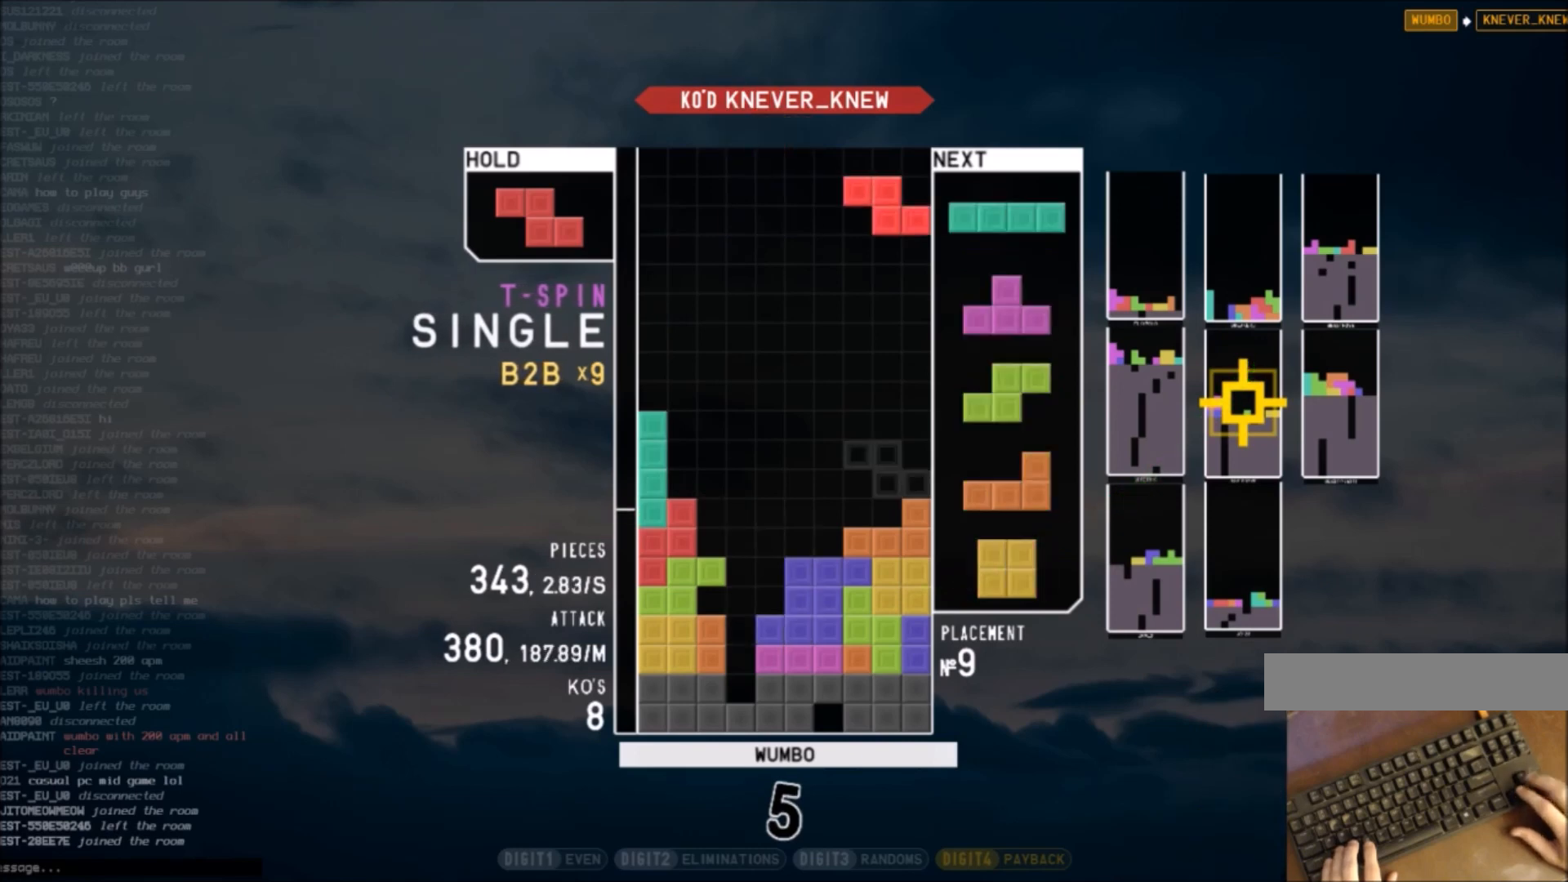
{"keys": ["right"], "events": [[67, "x", "down"], [100, "right", "up"], [201, "down", "down"], [201, "x", "up"], [234, "c", "down"], [234, "down", "up"], [334, "right", "down"], [334, "x", "down"], [401, "right", "up"], [434, "c", "up"], [434, "x", "up"], [501, "right", "down"]]}
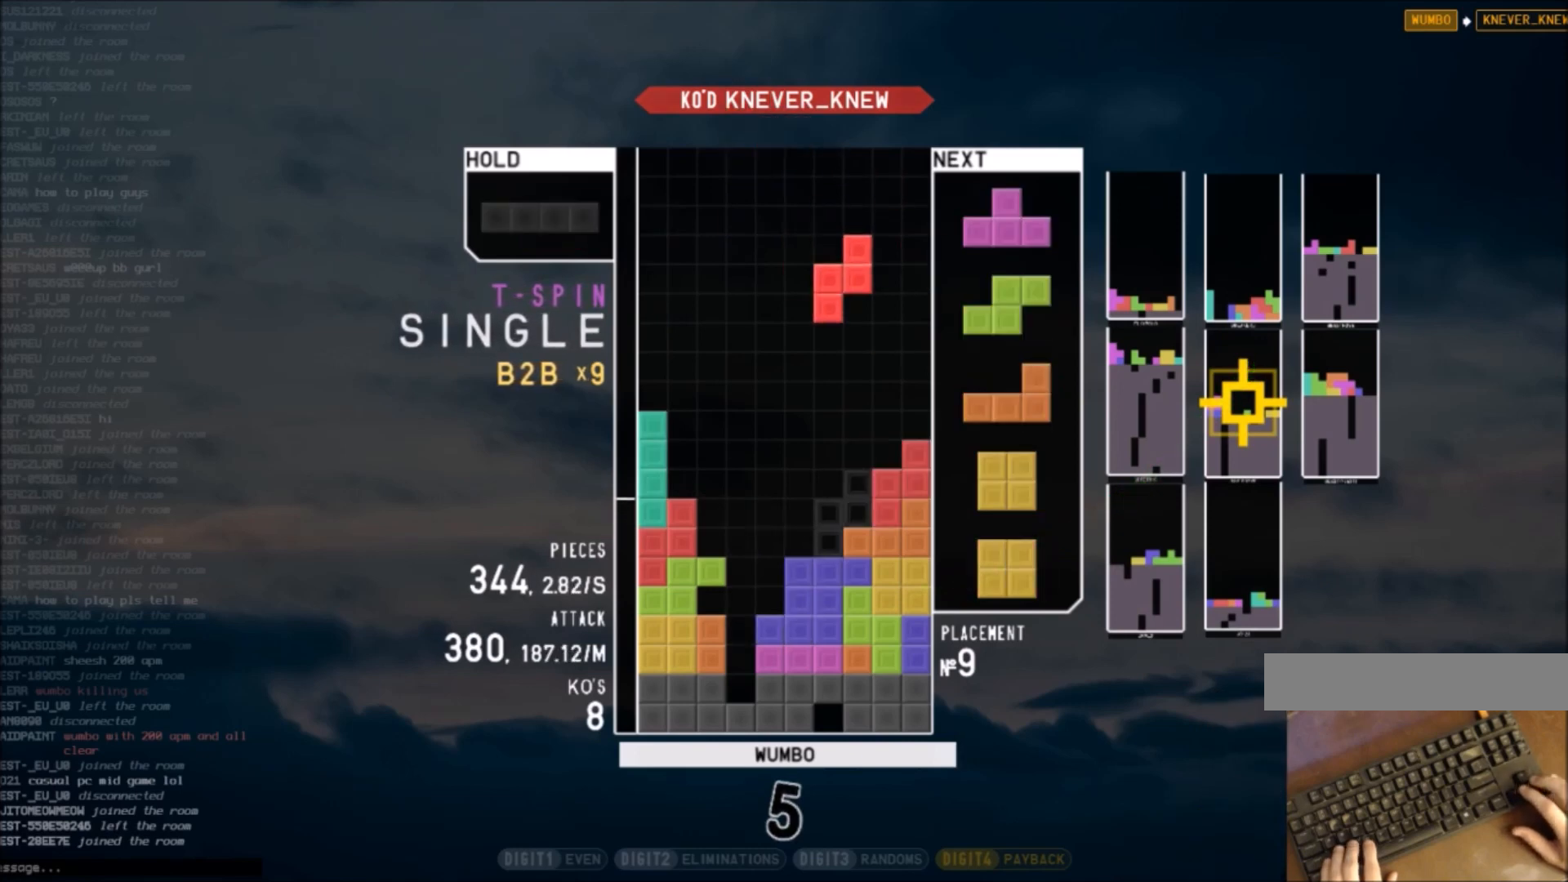
{"keys": ["x"], "events": [[33, "down", "down"], [67, "right", "up"], [133, "down", "up"], [167, "left", "down"], [167, "x", "down"], [233, "up", "down"], [267, "left", "up"], [267, "x", "up"], [300, "x", "down"], [367, "up", "up"], [400, "x", "up"], [500, "x", "down"]]}
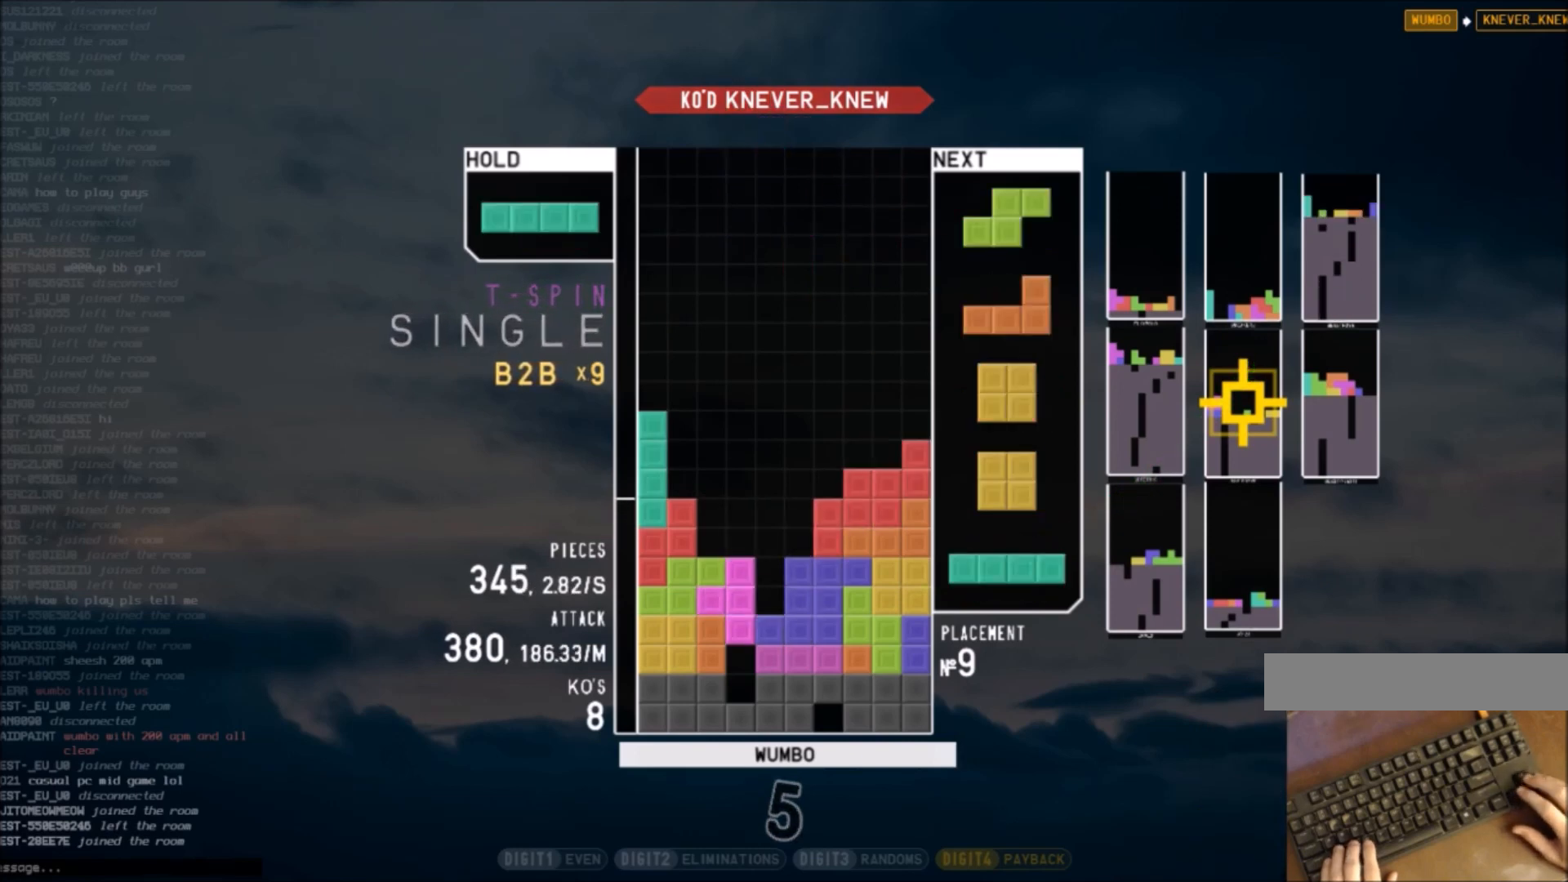
{"keys": ["z"], "events": [[134, "x", "up"], [201, "z", "down"], [267, "z", "up"], [334, "x", "down"], [468, "x", "up"], [468, "z", "down"]]}
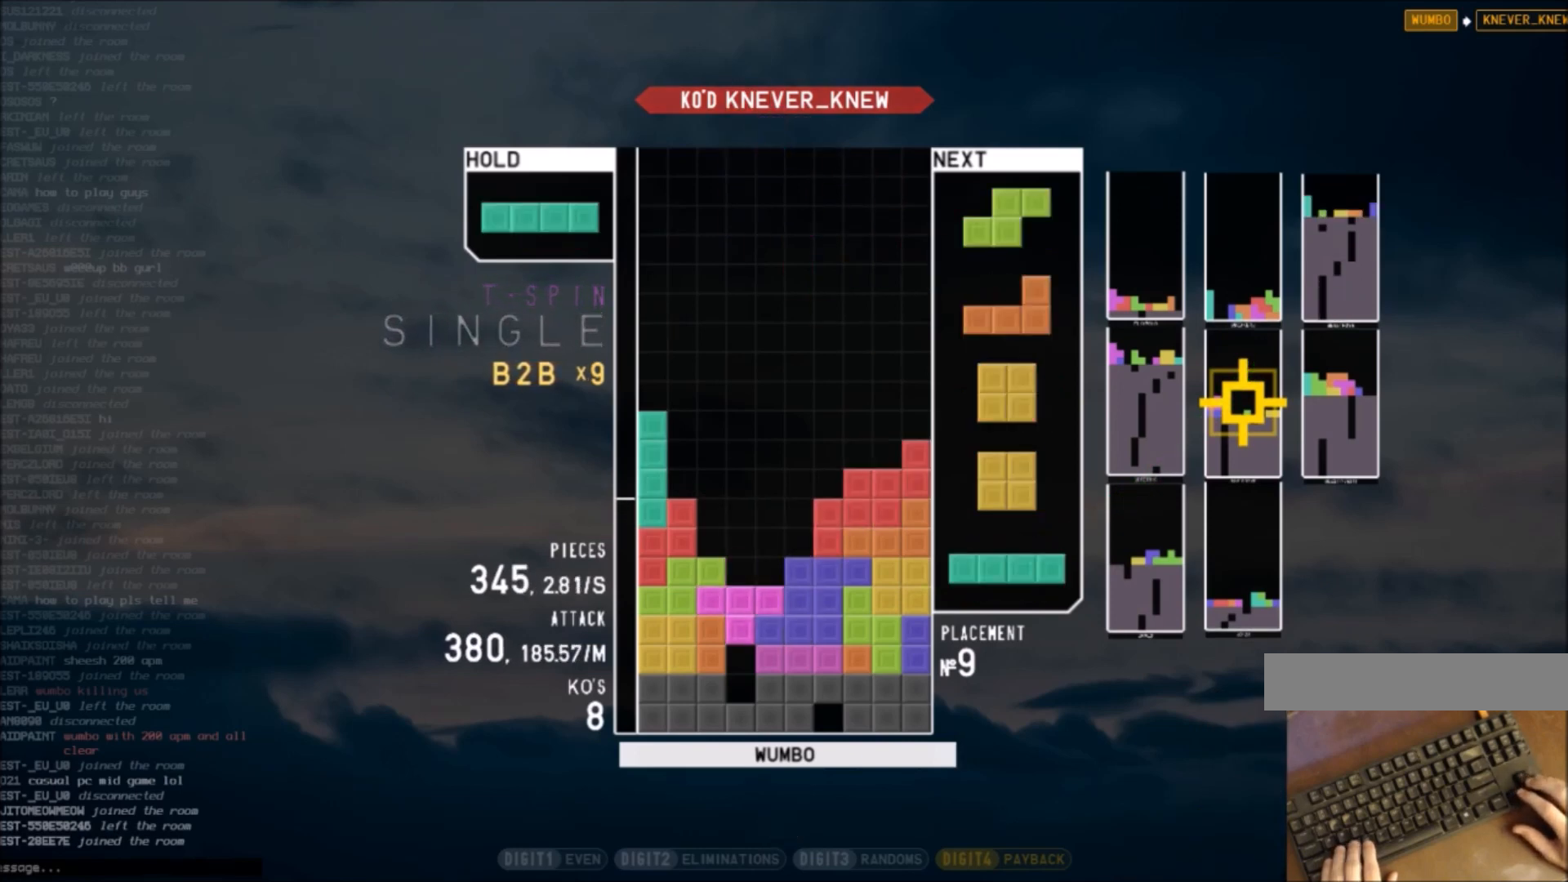
{"keys": ["c"], "events": [[67, "z", "up"], [200, "x", "down"], [334, "x", "up"], [400, "down", "down"], [500, "c", "down"], [500, "down", "up"]]}
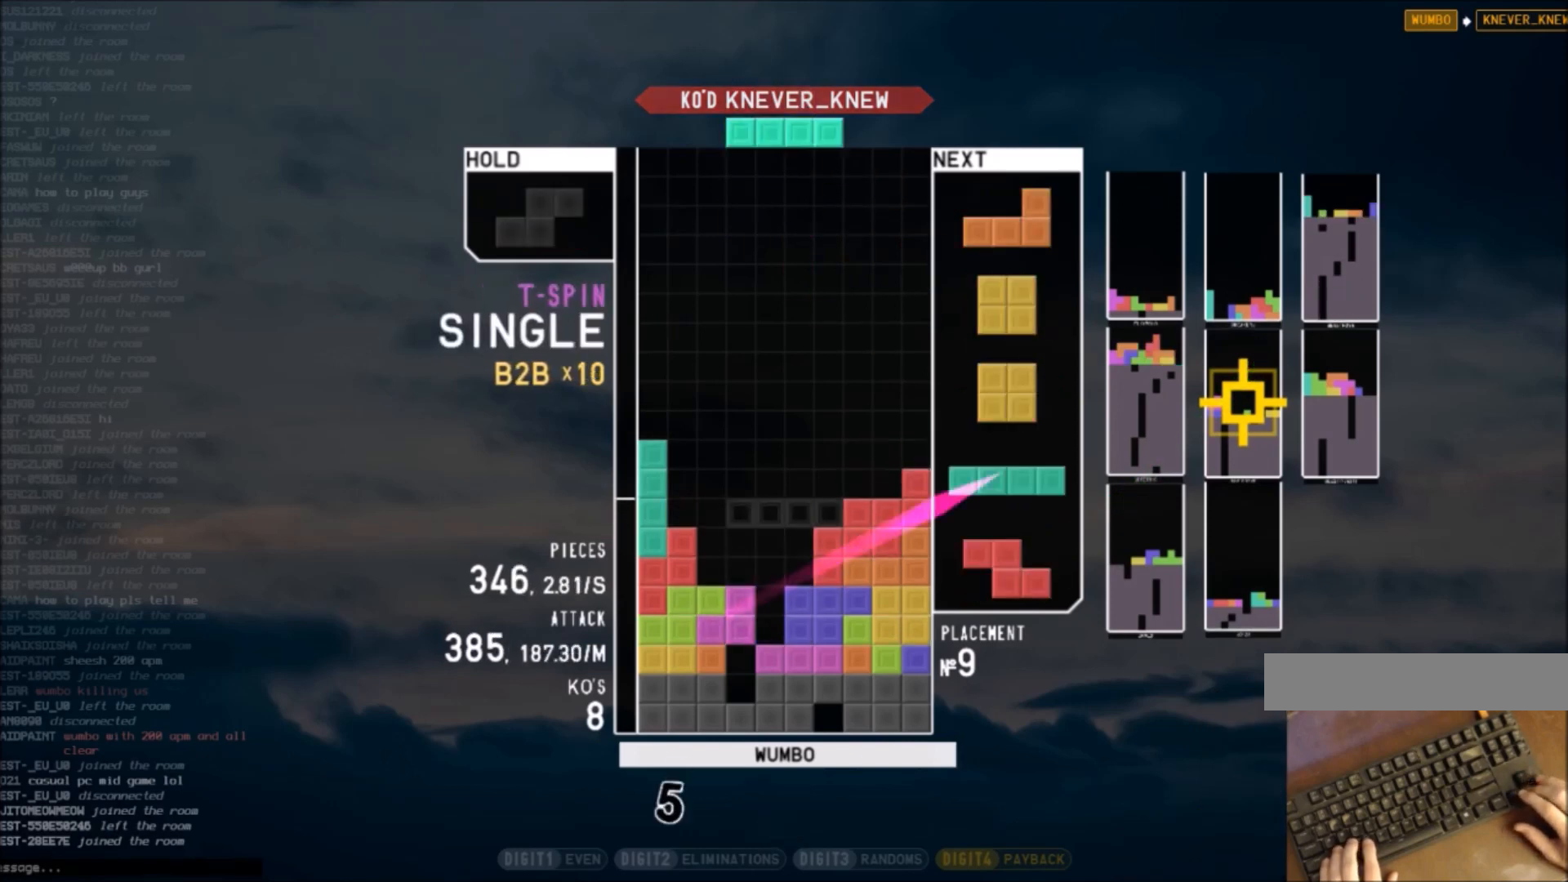
{"keys": ["down", "left"], "events": [[34, "x", "down"], [134, "c", "up"], [234, "down", "down"], [234, "x", "up"], [267, "right", "down"], [301, "down", "up"], [367, "shift", "down"], [401, "right", "up"], [468, "left", "down"], [468, "shift", "up"], [501, "down", "down"]]}
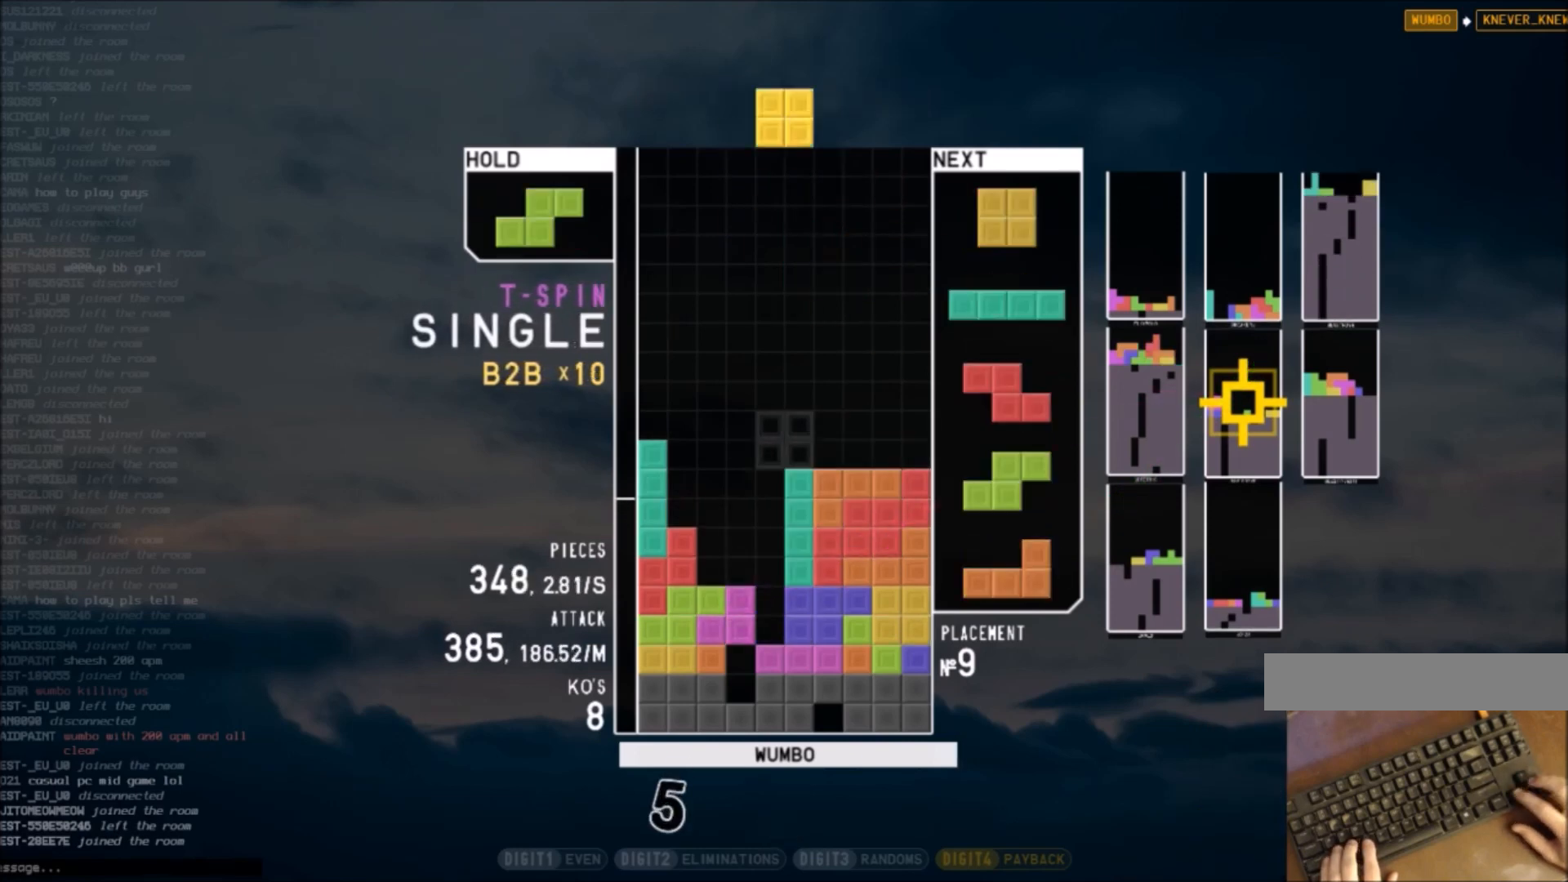
{"keys": ["right"], "events": [[100, "down", "up"], [100, "left", "up"], [267, "right", "down"], [334, "right", "up"], [434, "right", "down"]]}
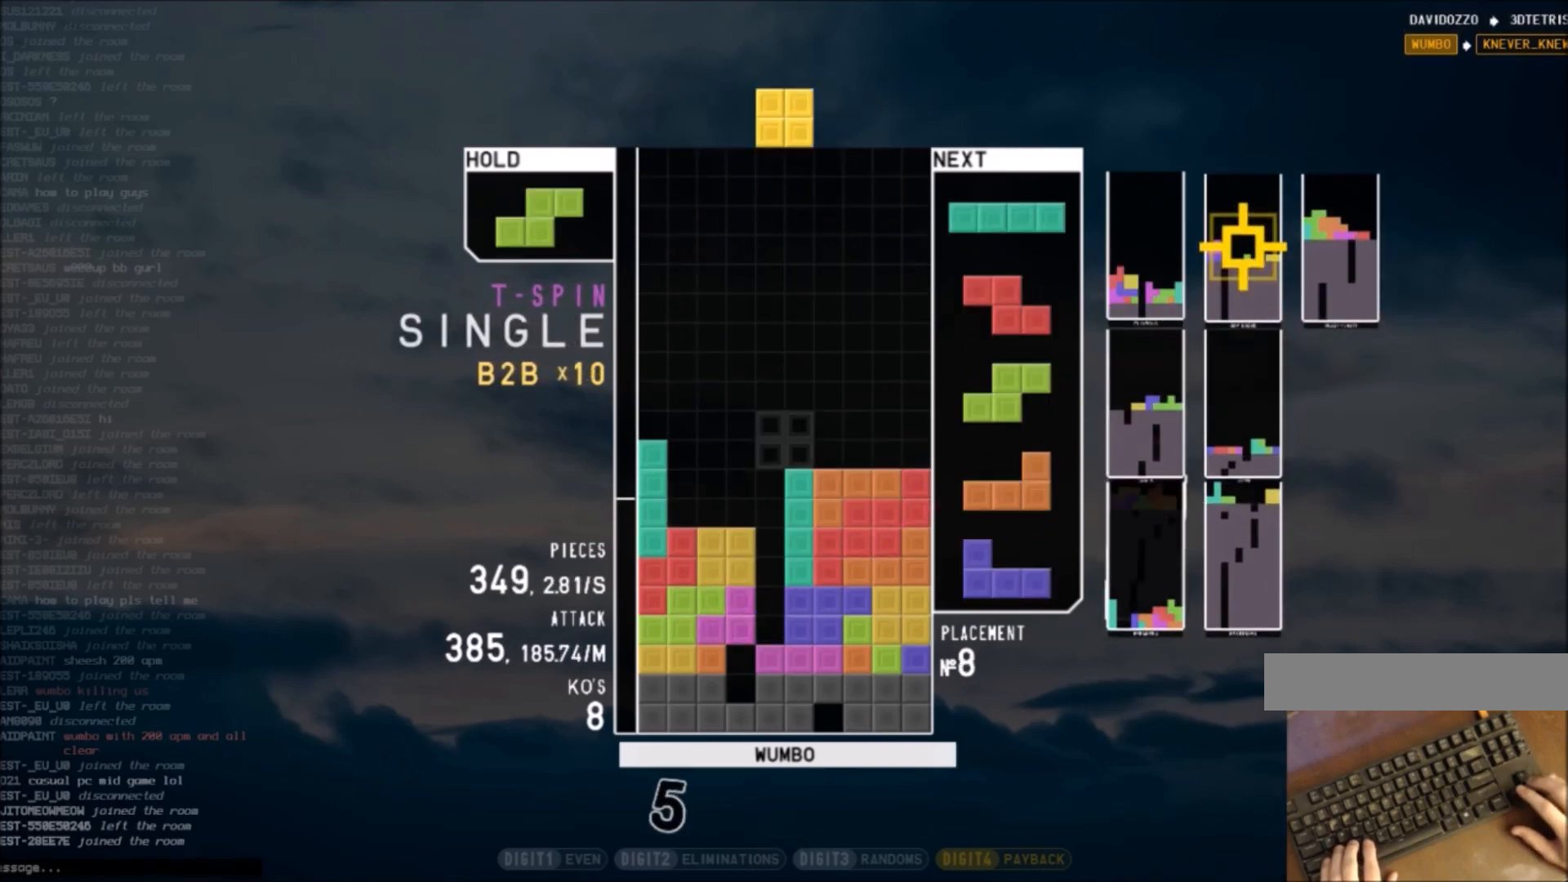
{"keys": ["z"], "events": [[34, "down", "down"], [34, "right", "up"], [67, "down", "up"], [101, "right", "down"], [301, "right", "up"], [334, "down", "down"], [434, "down", "up"], [434, "z", "down"]]}
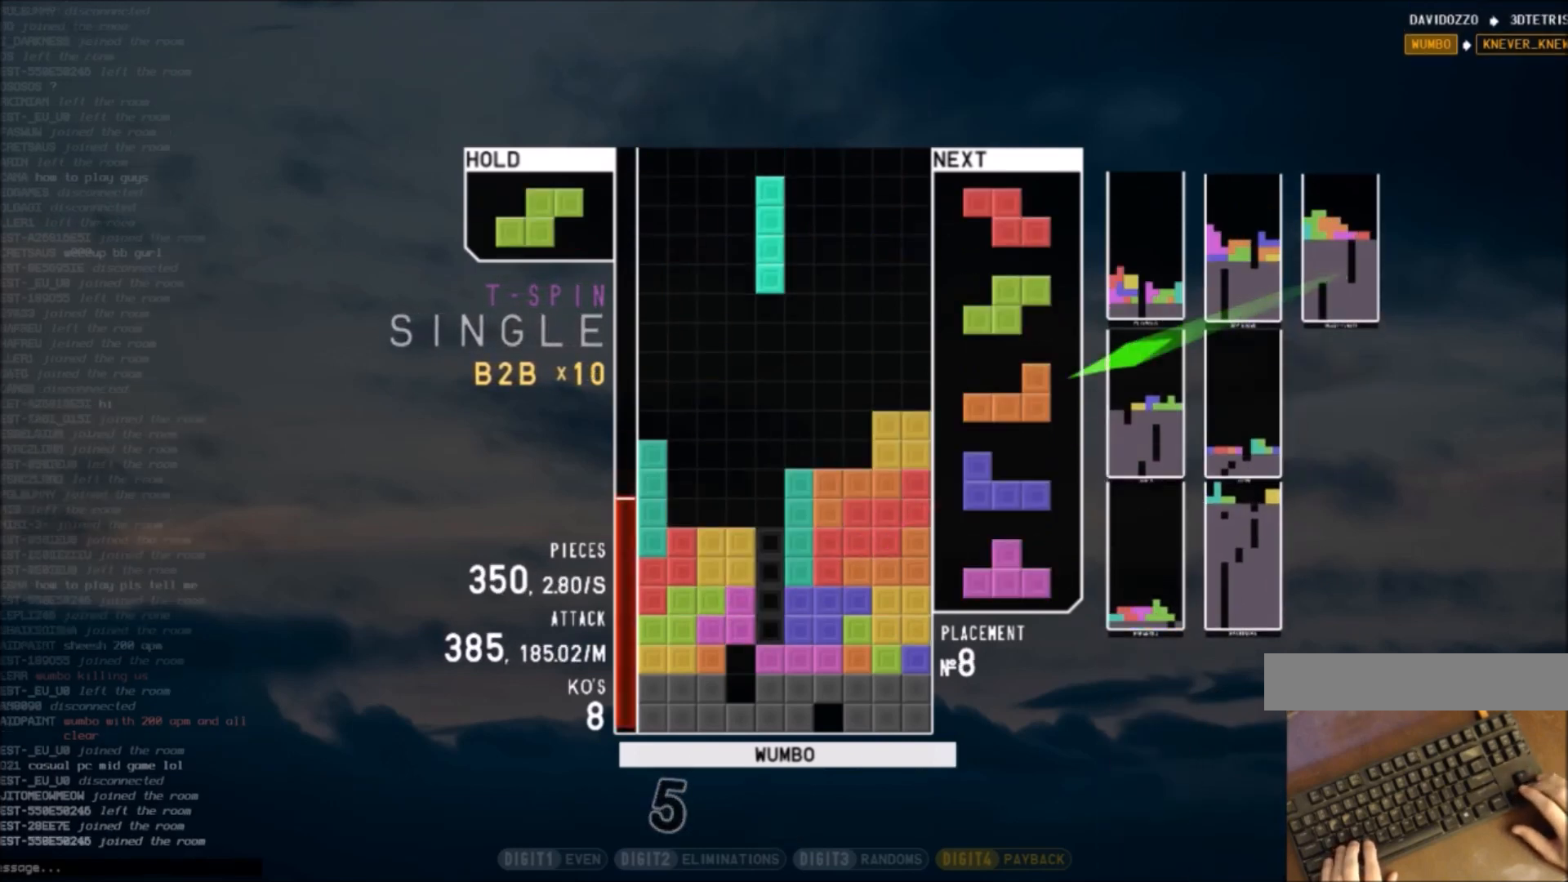
{"keys": ["c", "left"], "events": [[33, "down", "down"], [33, "z", "up"], [67, "left", "down"], [133, "down", "up"], [233, "left", "up"], [267, "x", "down"], [367, "down", "down"], [400, "down", "up"], [400, "left", "down"], [400, "x", "up"], [467, "c", "down"]]}
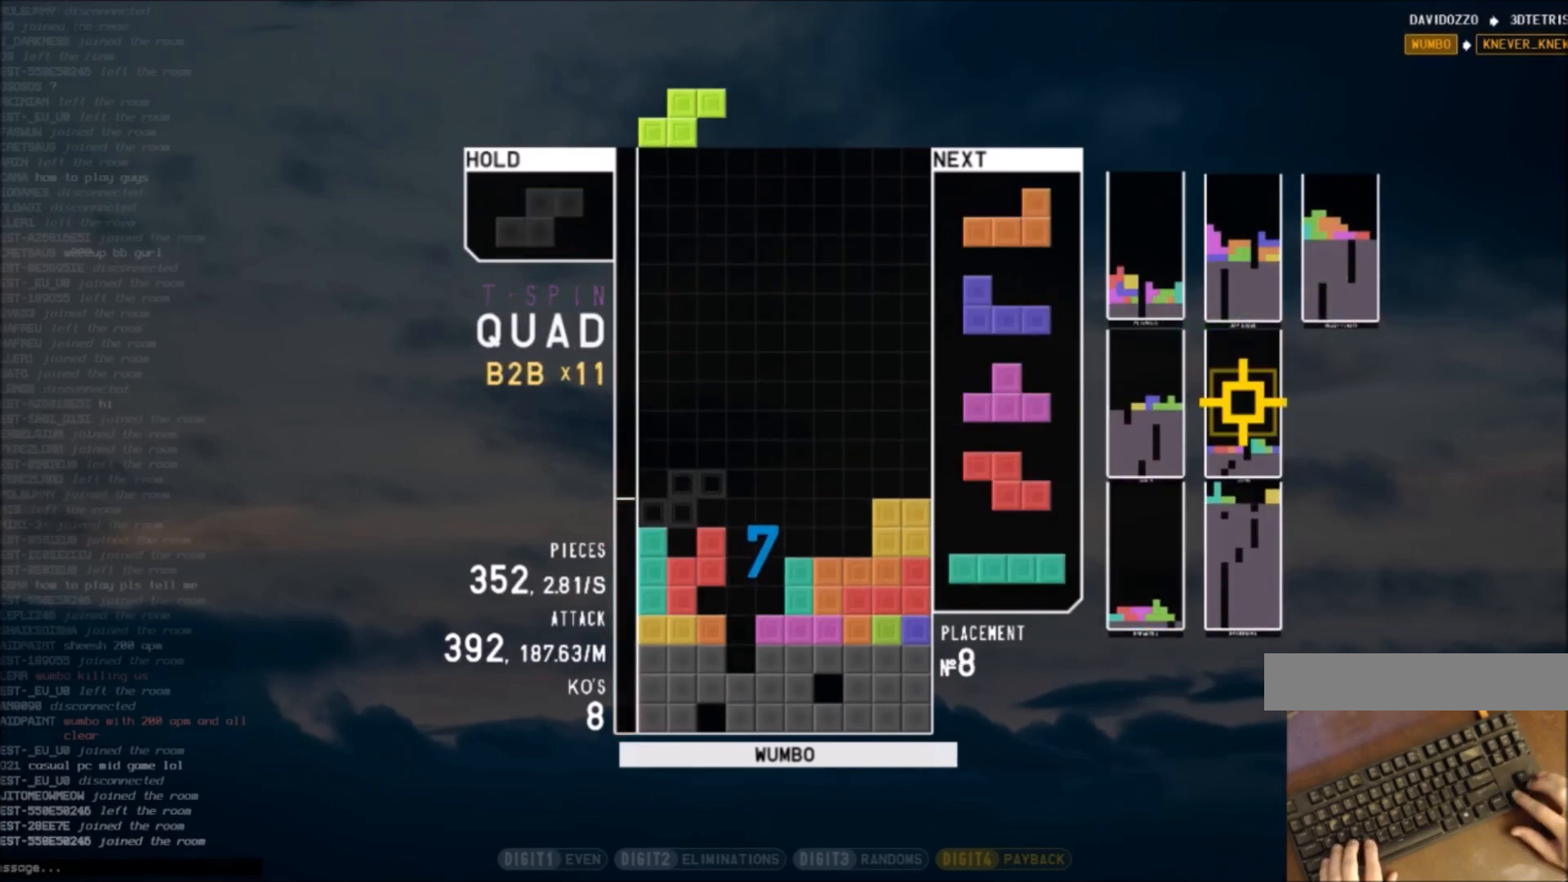
{"keys": ["x"], "events": [[34, "left", "up"], [34, "z", "down"], [100, "c", "up"], [134, "z", "up"], [234, "down", "down"], [334, "c", "down"], [334, "down", "up"], [334, "left", "down"], [434, "c", "up"], [468, "left", "up"], [501, "x", "down"]]}
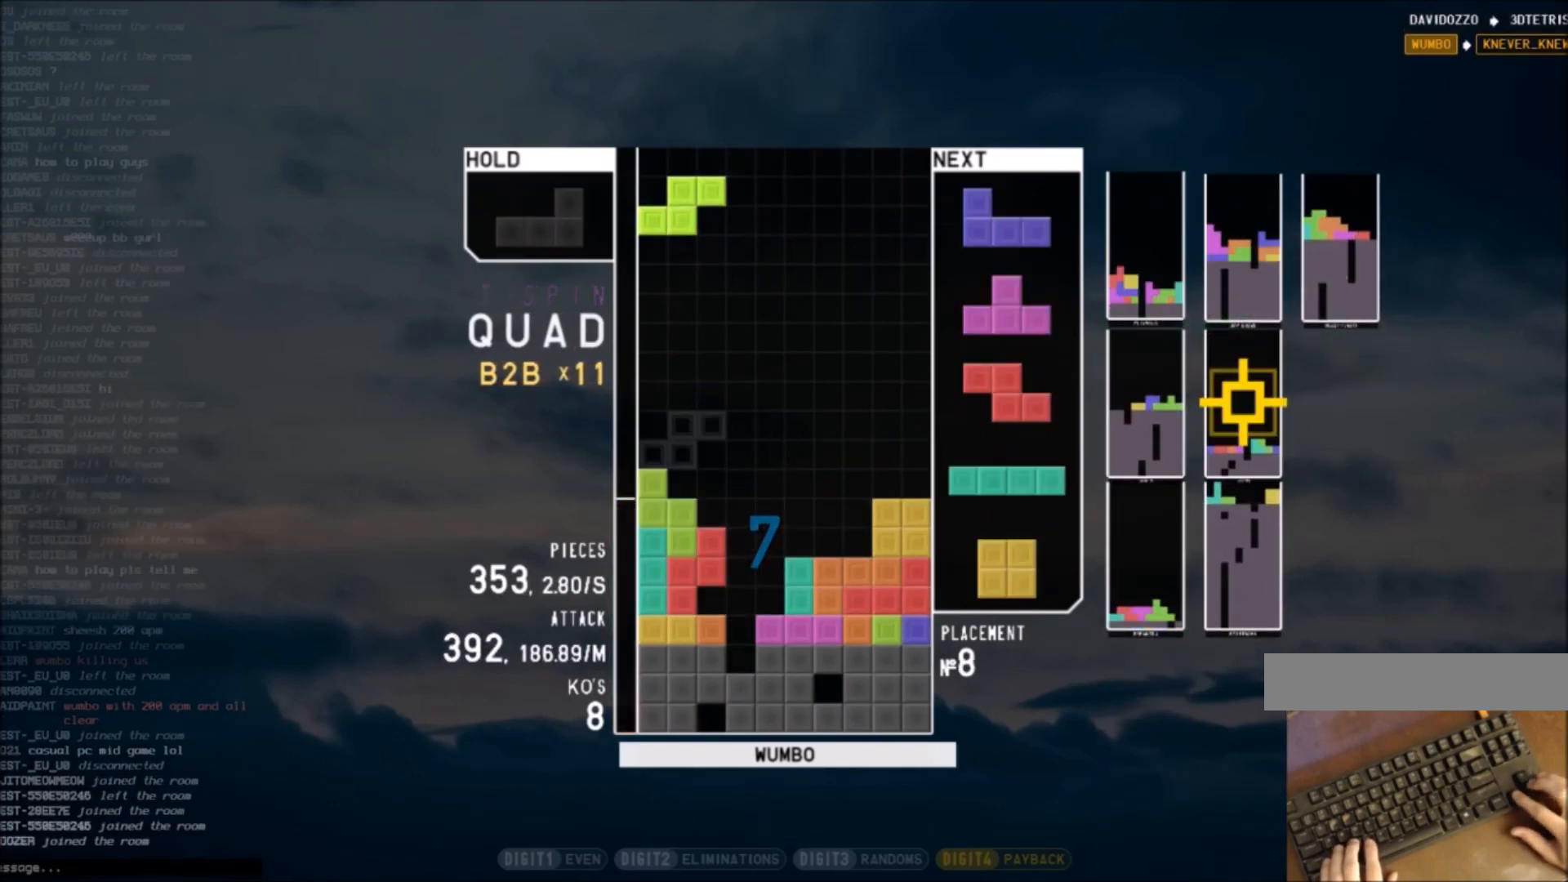
{"keys": [], "events": [[167, "x", "up"], [200, "down", "down"], [233, "down", "up"]]}
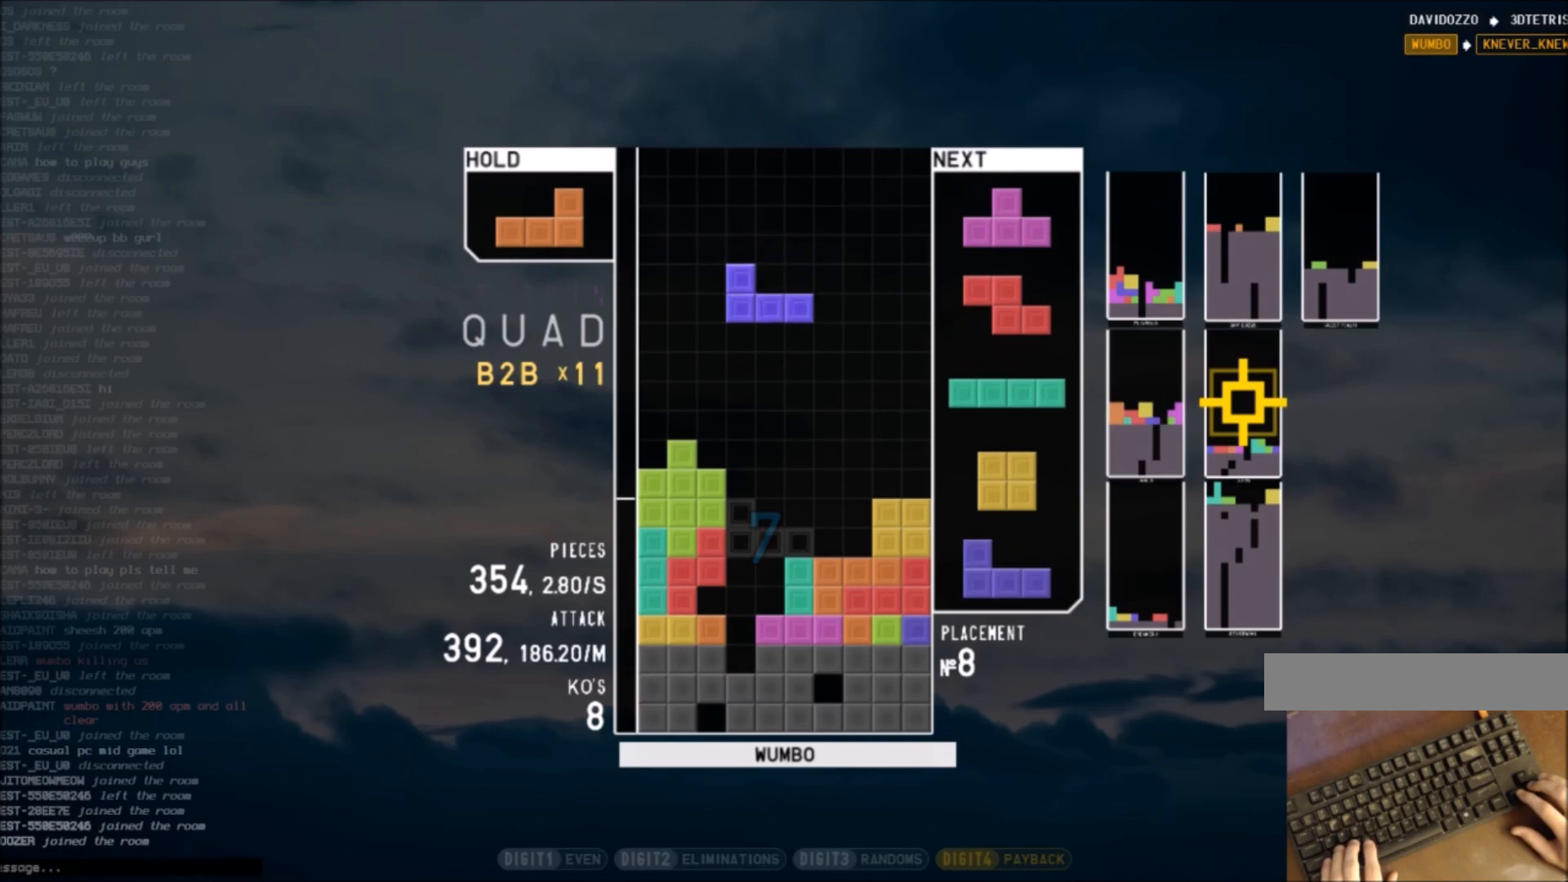
{"keys": [], "events": [[100, "right", "down"], [200, "right", "up"], [200, "shift", "down"], [300, "right", "down"], [300, "shift", "up"], [334, "right", "up"]]}
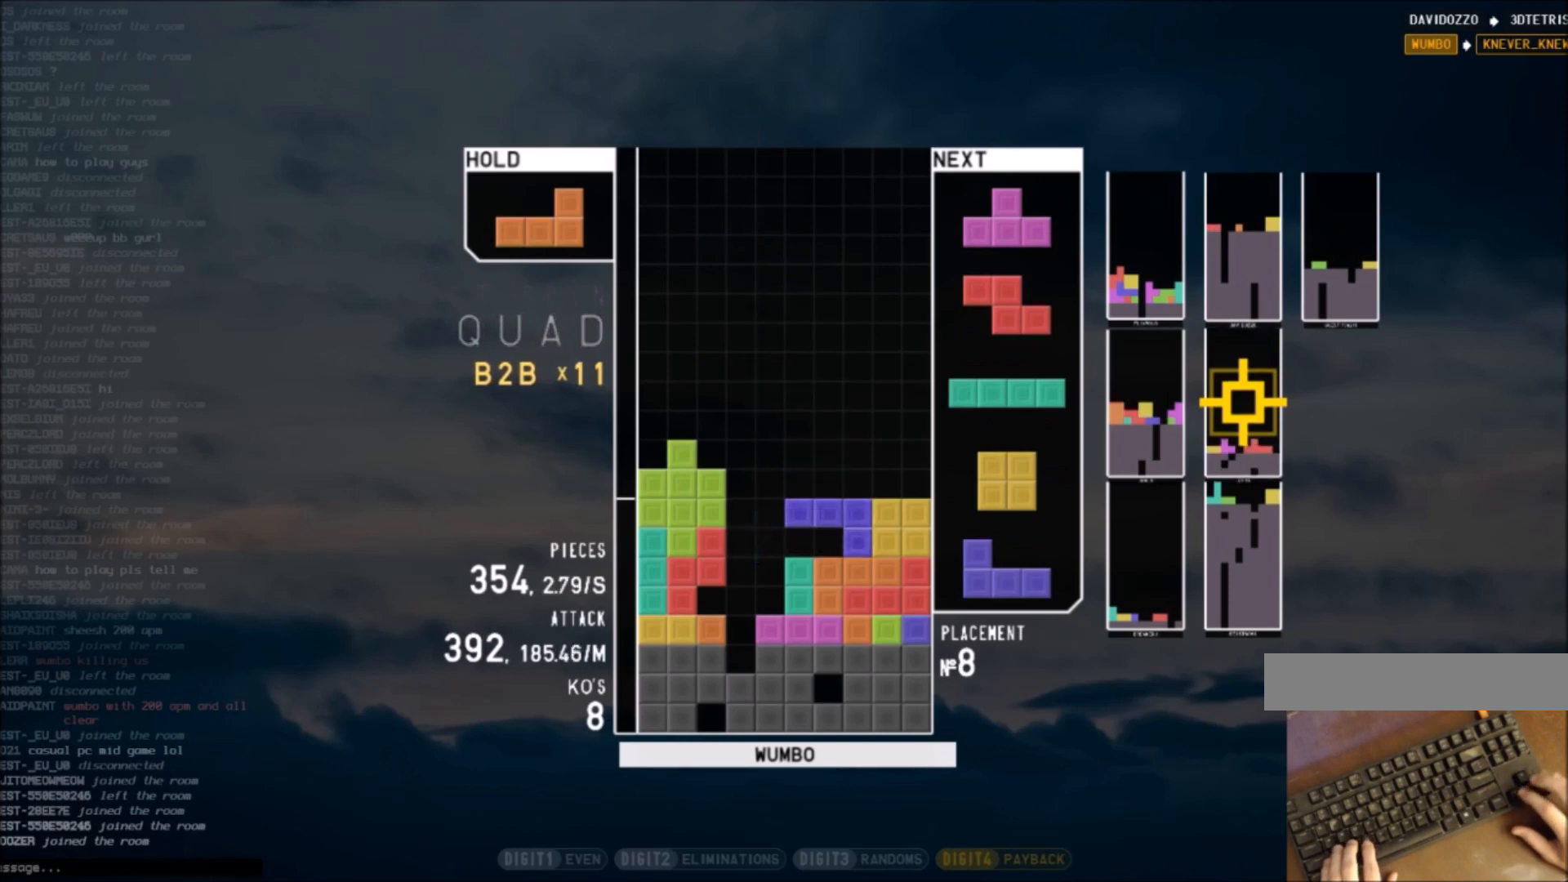
{"keys": ["down", "x"], "events": [[66, "down", "down"], [133, "down", "up"], [166, "x", "down"], [233, "left", "down"], [233, "up", "down"], [266, "x", "up"], [367, "left", "up"], [400, "up", "up"], [400, "x", "down"], [500, "down", "down"]]}
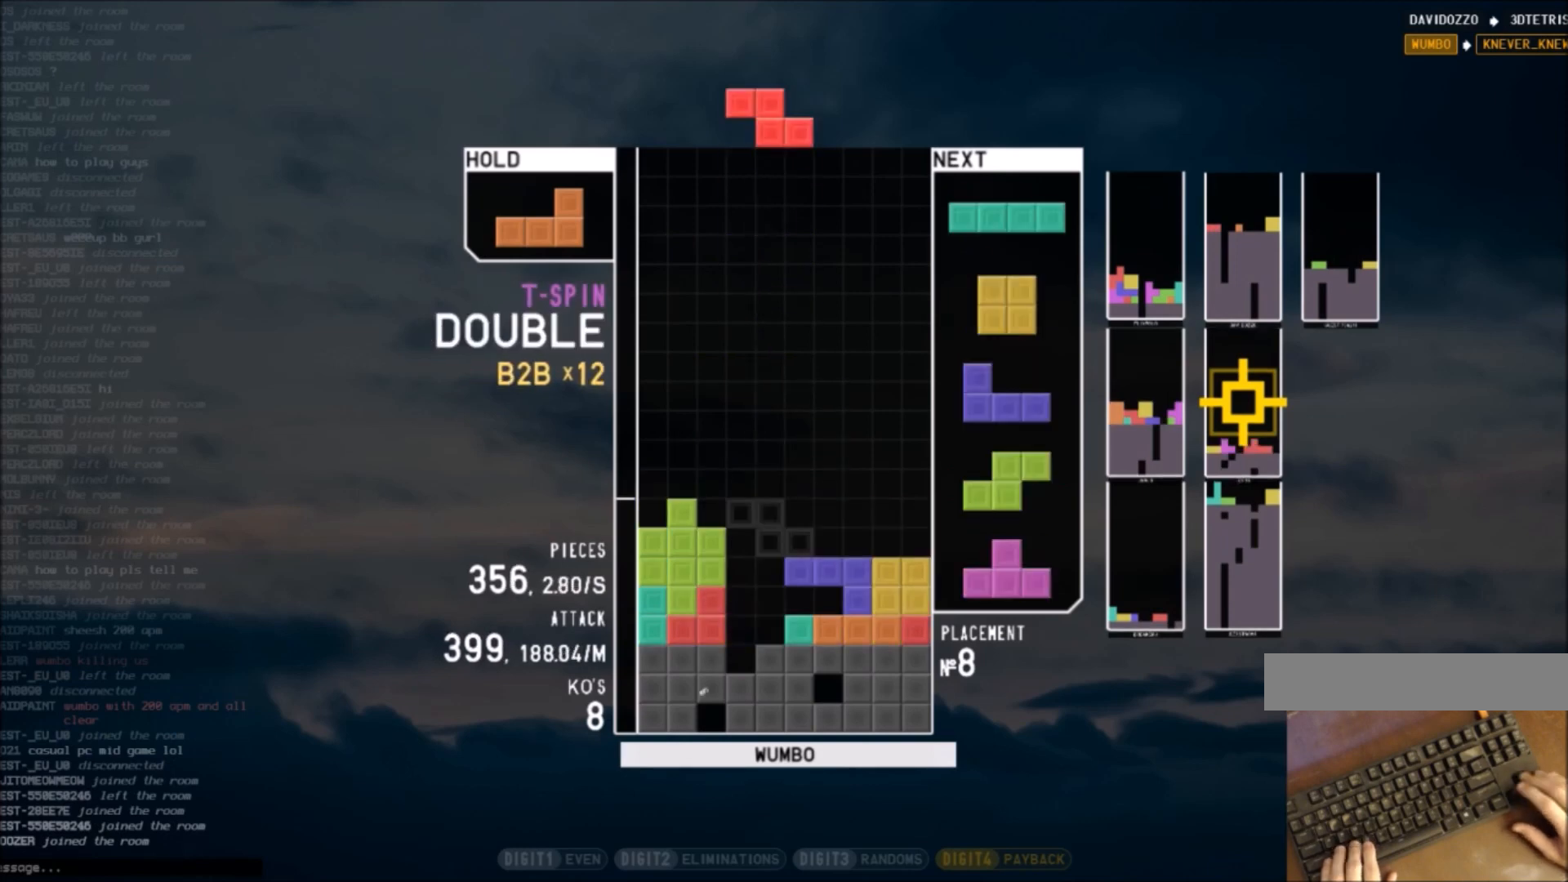
{"keys": ["right", "up"], "events": [[67, "c", "down"], [67, "down", "up"], [67, "x", "up"], [200, "c", "up"], [200, "shift", "down"], [234, "left", "down"], [300, "left", "up"], [300, "shift", "up"], [300, "up", "down"], [467, "right", "down"]]}
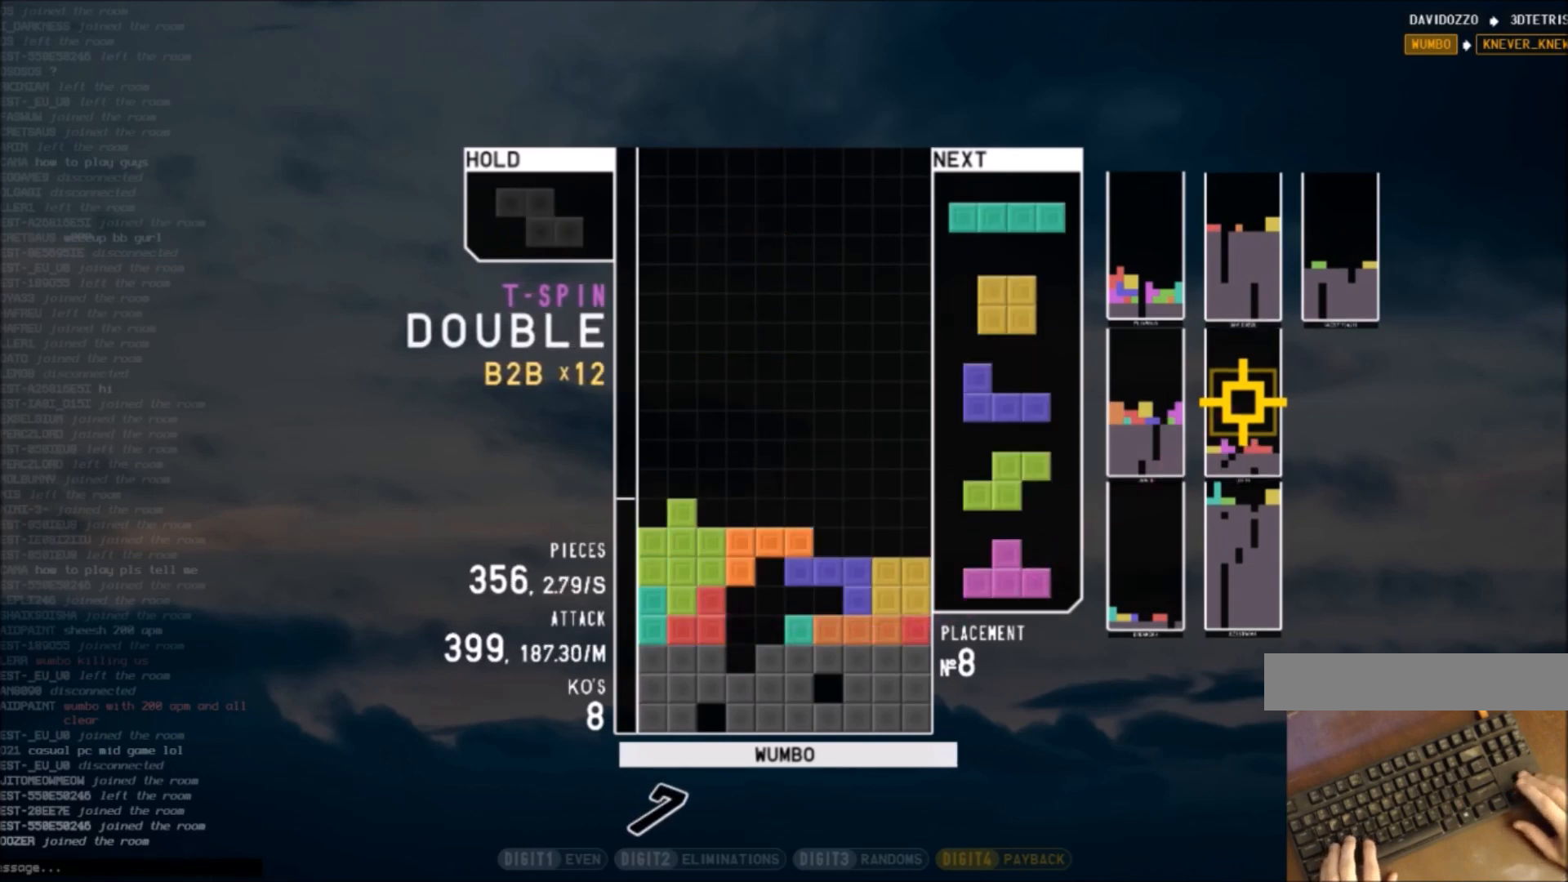
{"keys": ["right", "up", "x"], "events": [[33, "right", "up"], [33, "up", "up"], [200, "z", "down"], [300, "left", "down"], [333, "up", "down"], [333, "z", "up"], [400, "left", "up"], [400, "x", "down"], [500, "right", "down"]]}